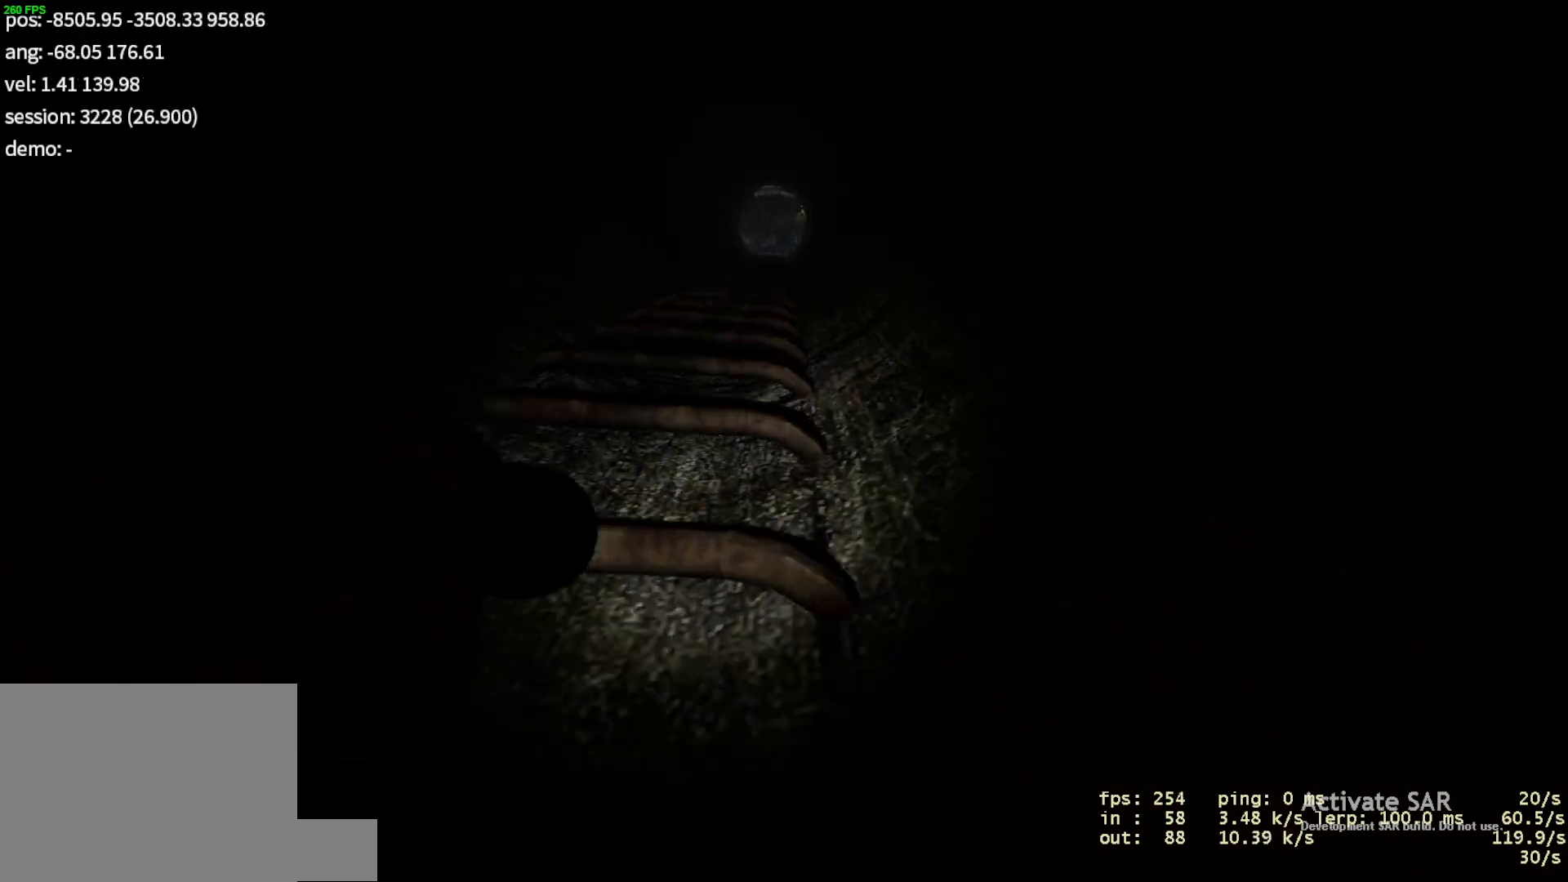
Gameplay with keyboard and mouse; each line is a JSON object with the keys and mouse buttons held at the frame after it. "events" lists presses ("down") and releases ("up") of "a", "d", "duck", "jump", "s", "use", "w" and "mouse_left" between this image and that frame as [ms after this image, input, new state], when the widget could be followed in between. "mouse_left" = the "left" button of the "mouse" list. No other keys are recorded. Mouse movement is not recorded. Key names are as the overlay labels them; some are game actions (e.g. jump) rather than physical keys.
{"keys": ["w"], "mouse": [], "events": []}
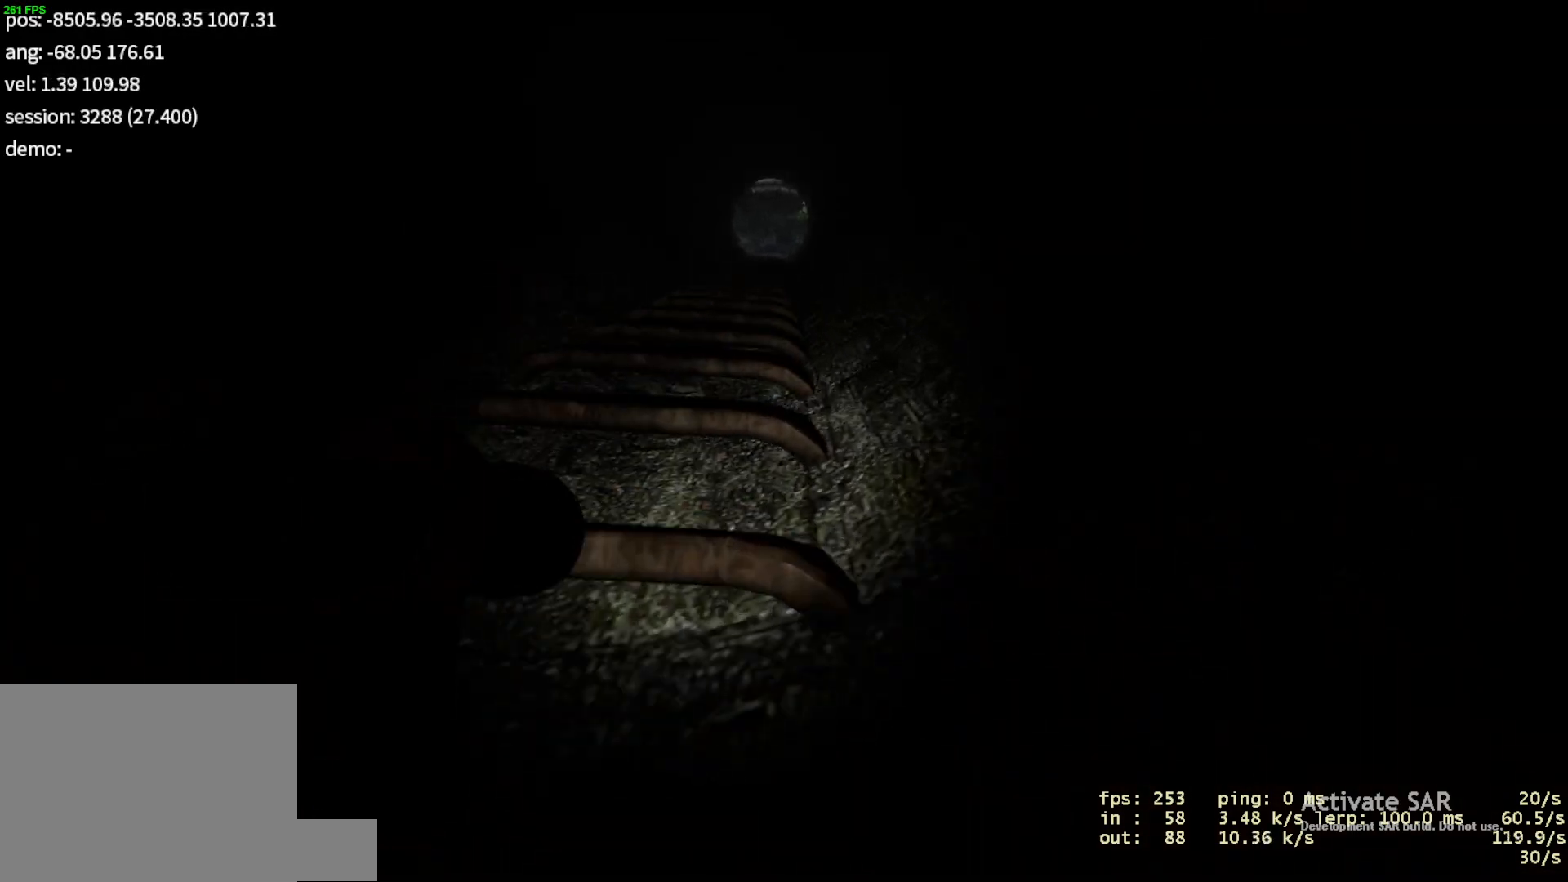
{"keys": ["w"], "mouse": [], "events": []}
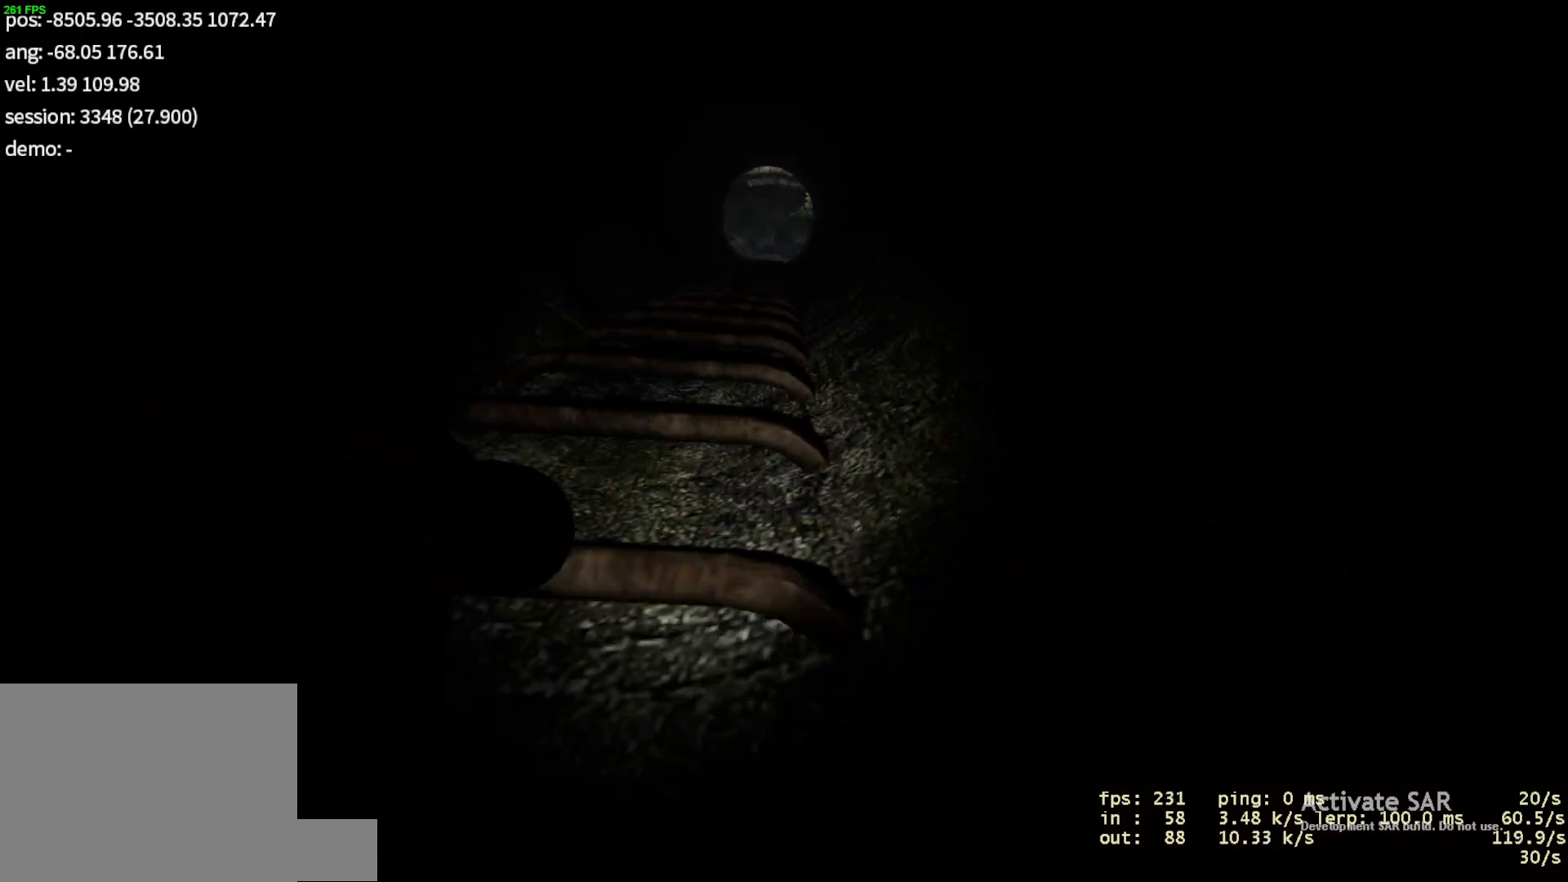
{"keys": ["w"], "mouse": [], "events": []}
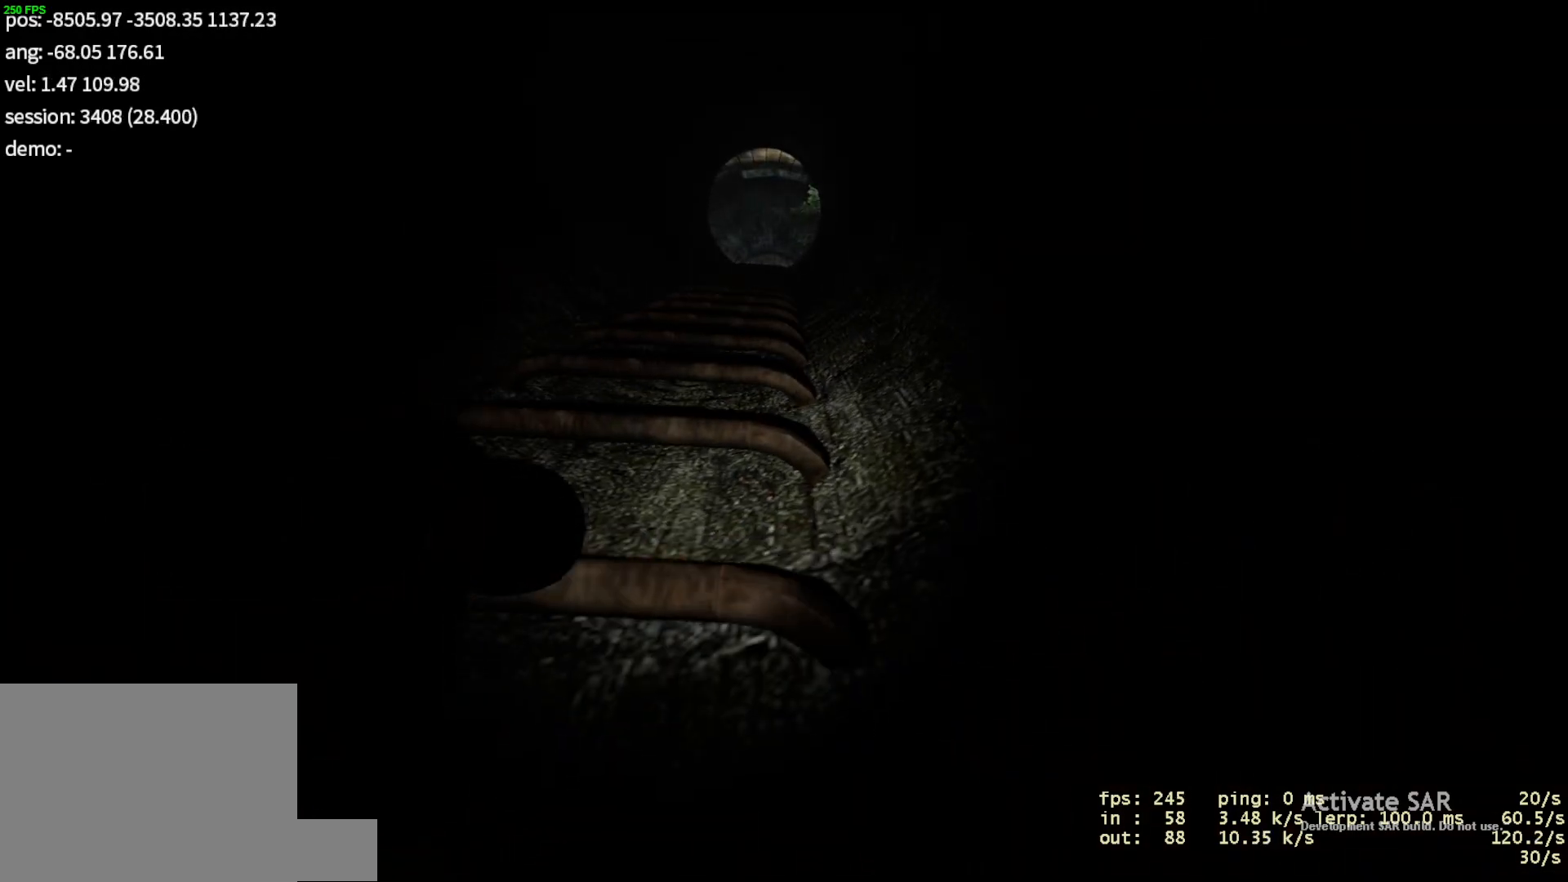
{"keys": ["w"], "mouse": [], "events": []}
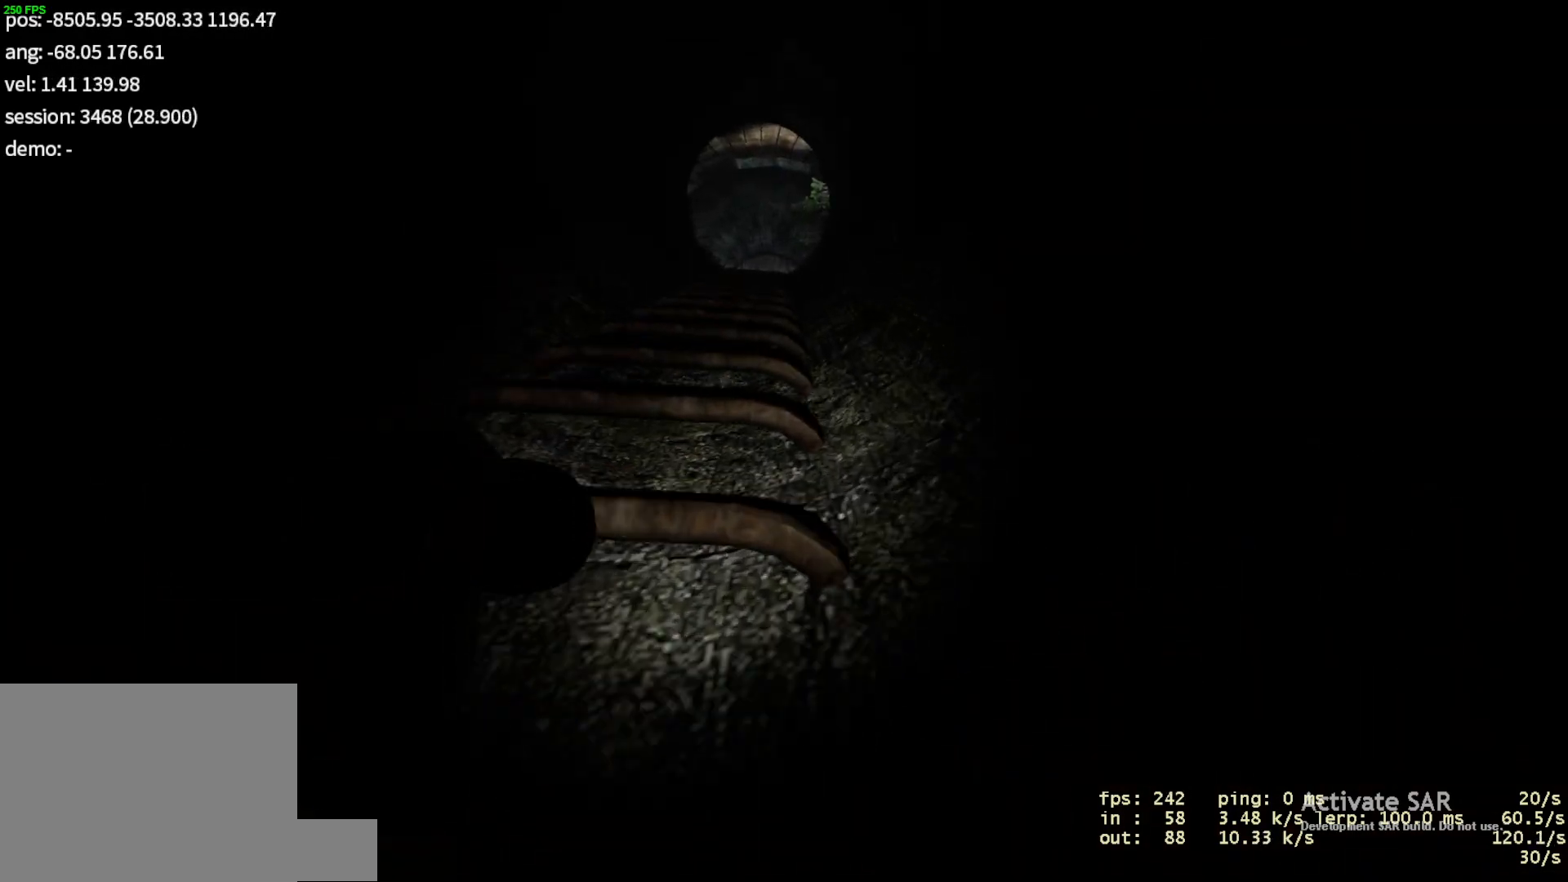
{"keys": ["w"], "mouse": [], "events": []}
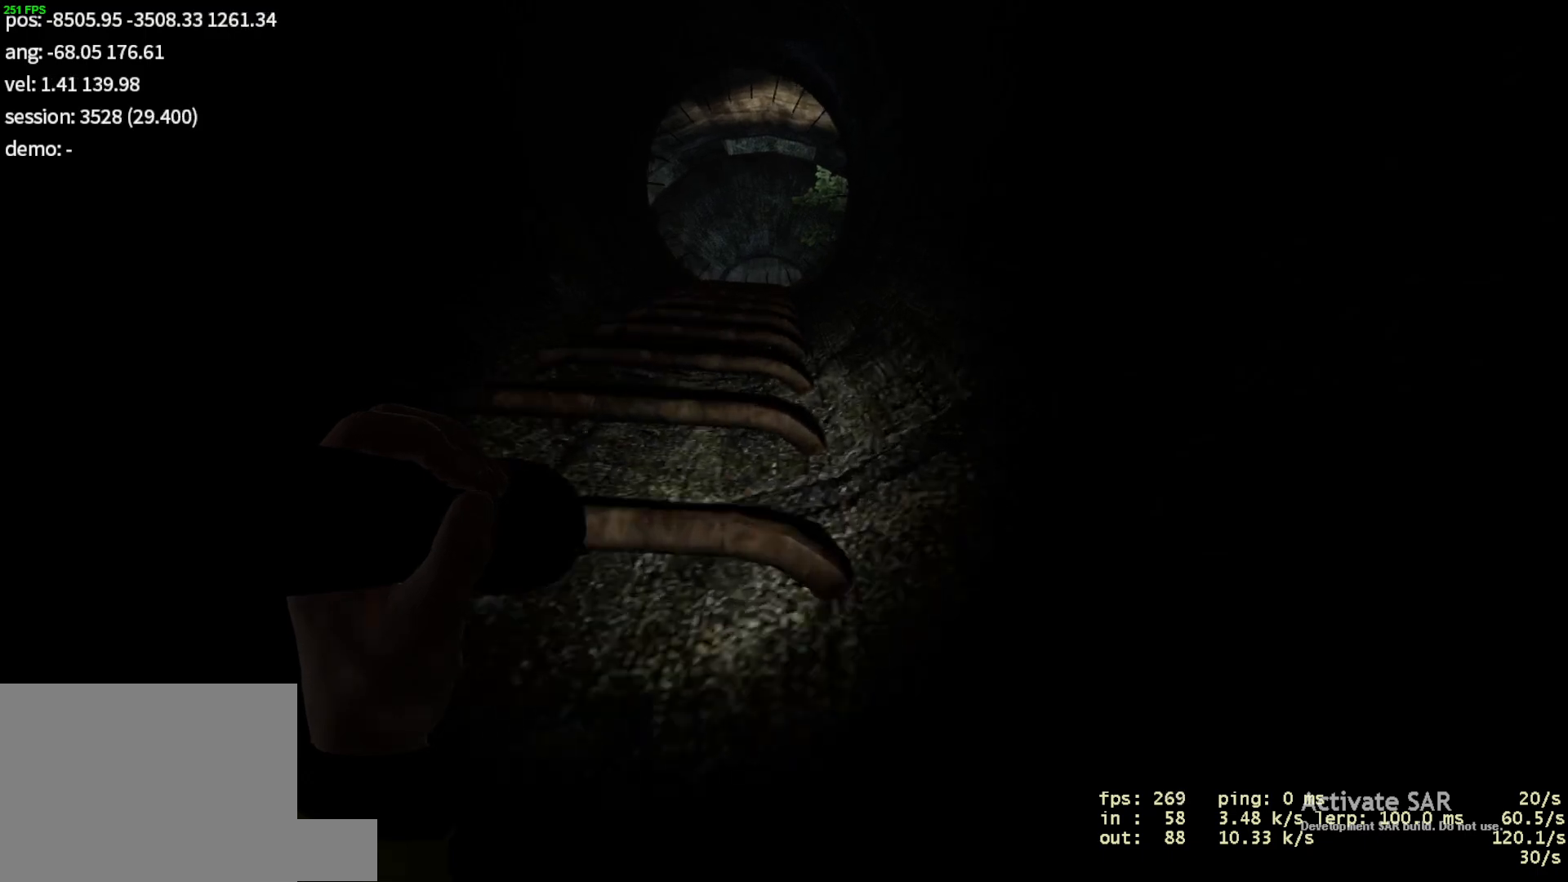
{"keys": ["w"], "mouse": [], "events": []}
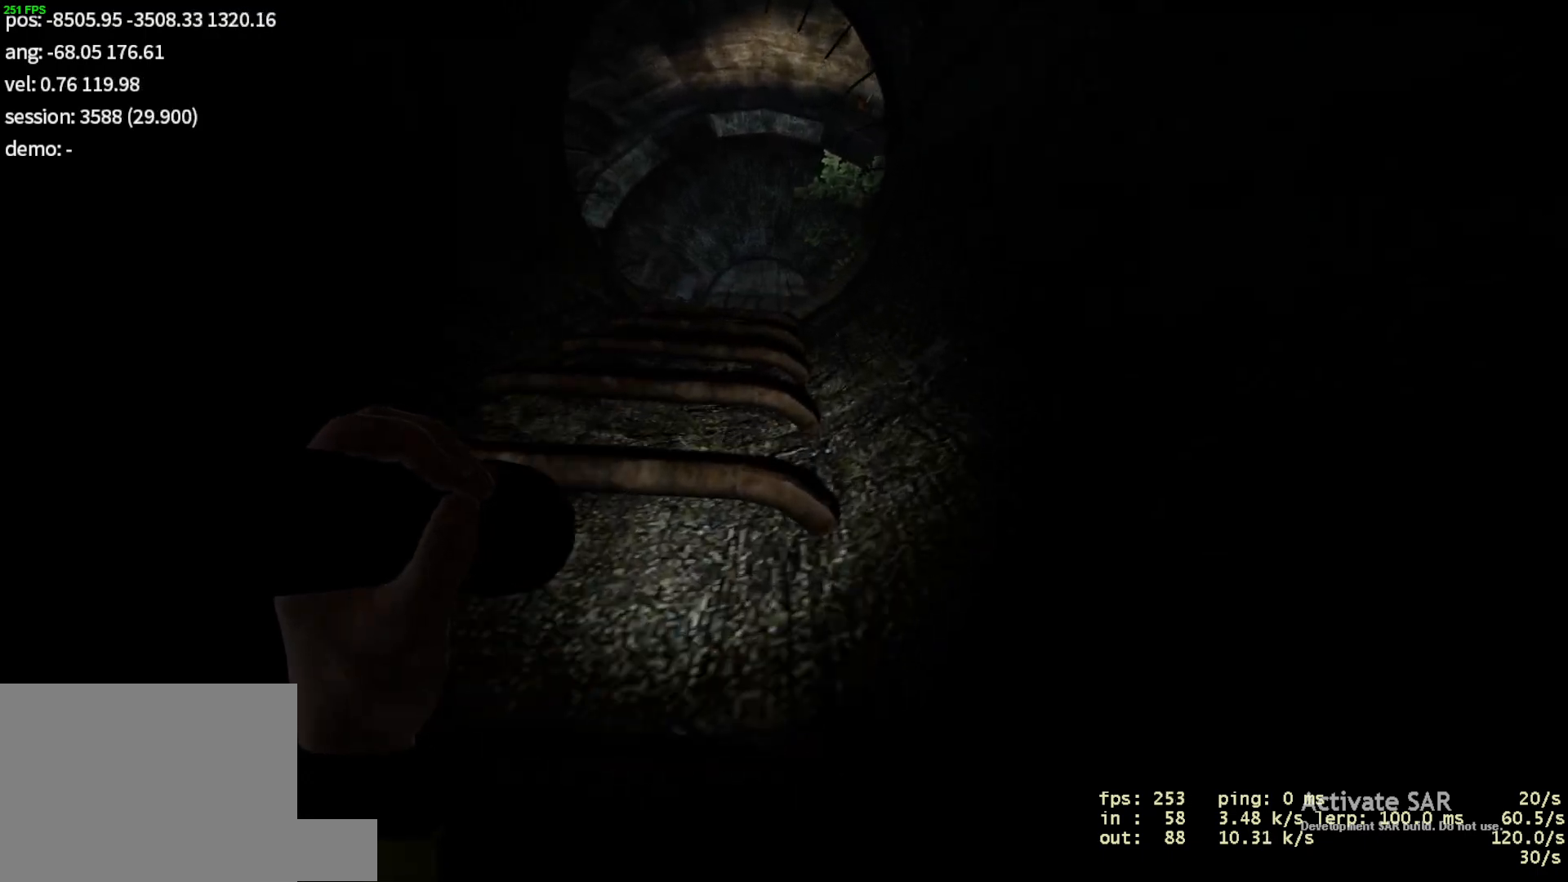
{"keys": ["w"], "mouse": [], "events": []}
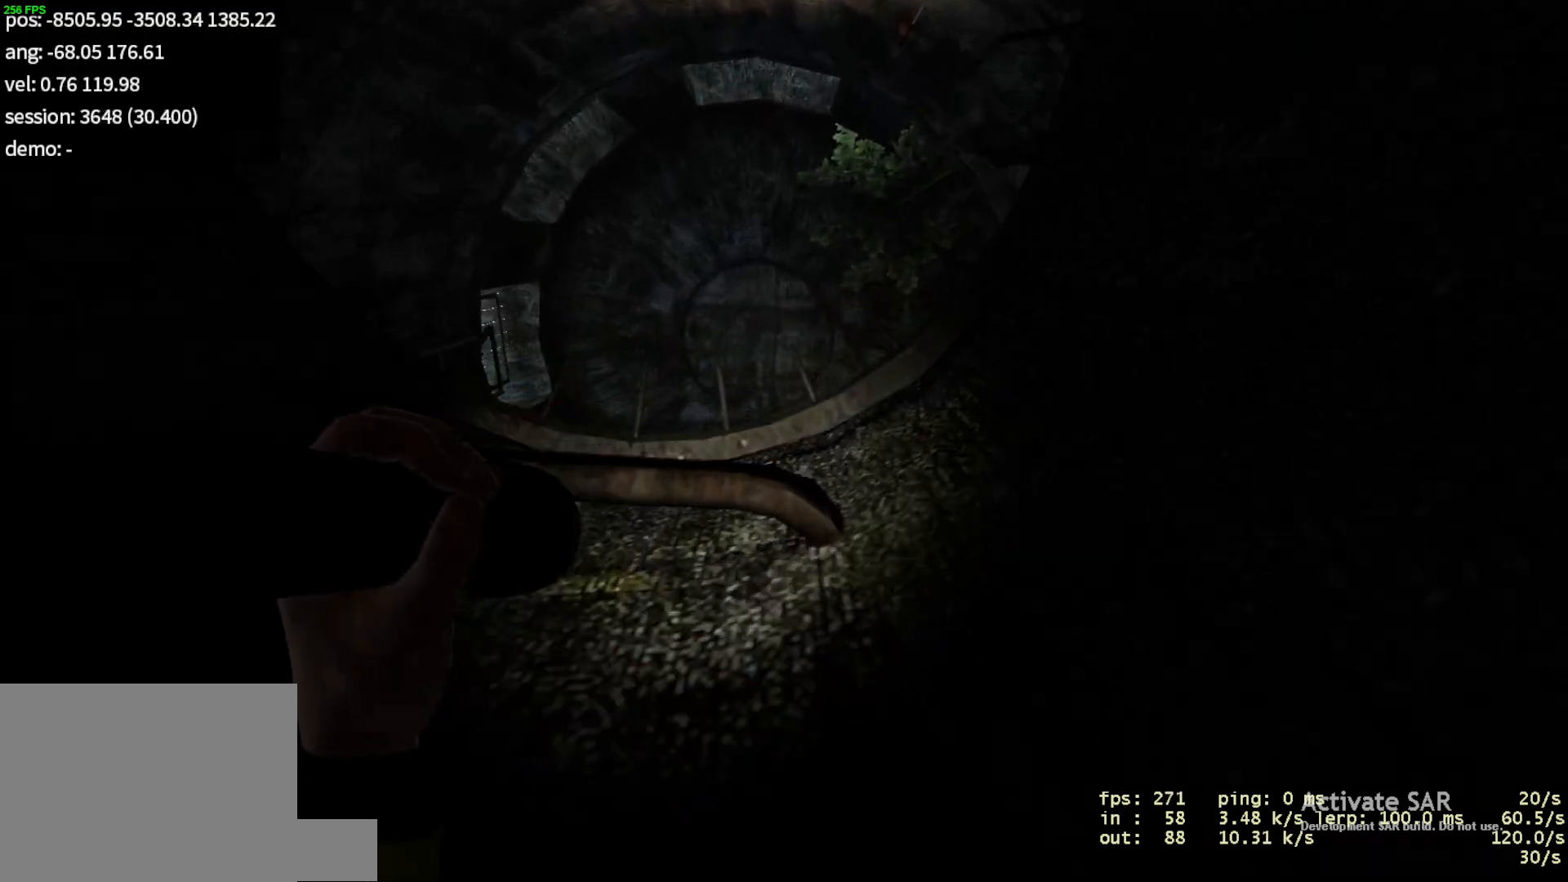
{"keys": ["w"], "mouse": [], "events": []}
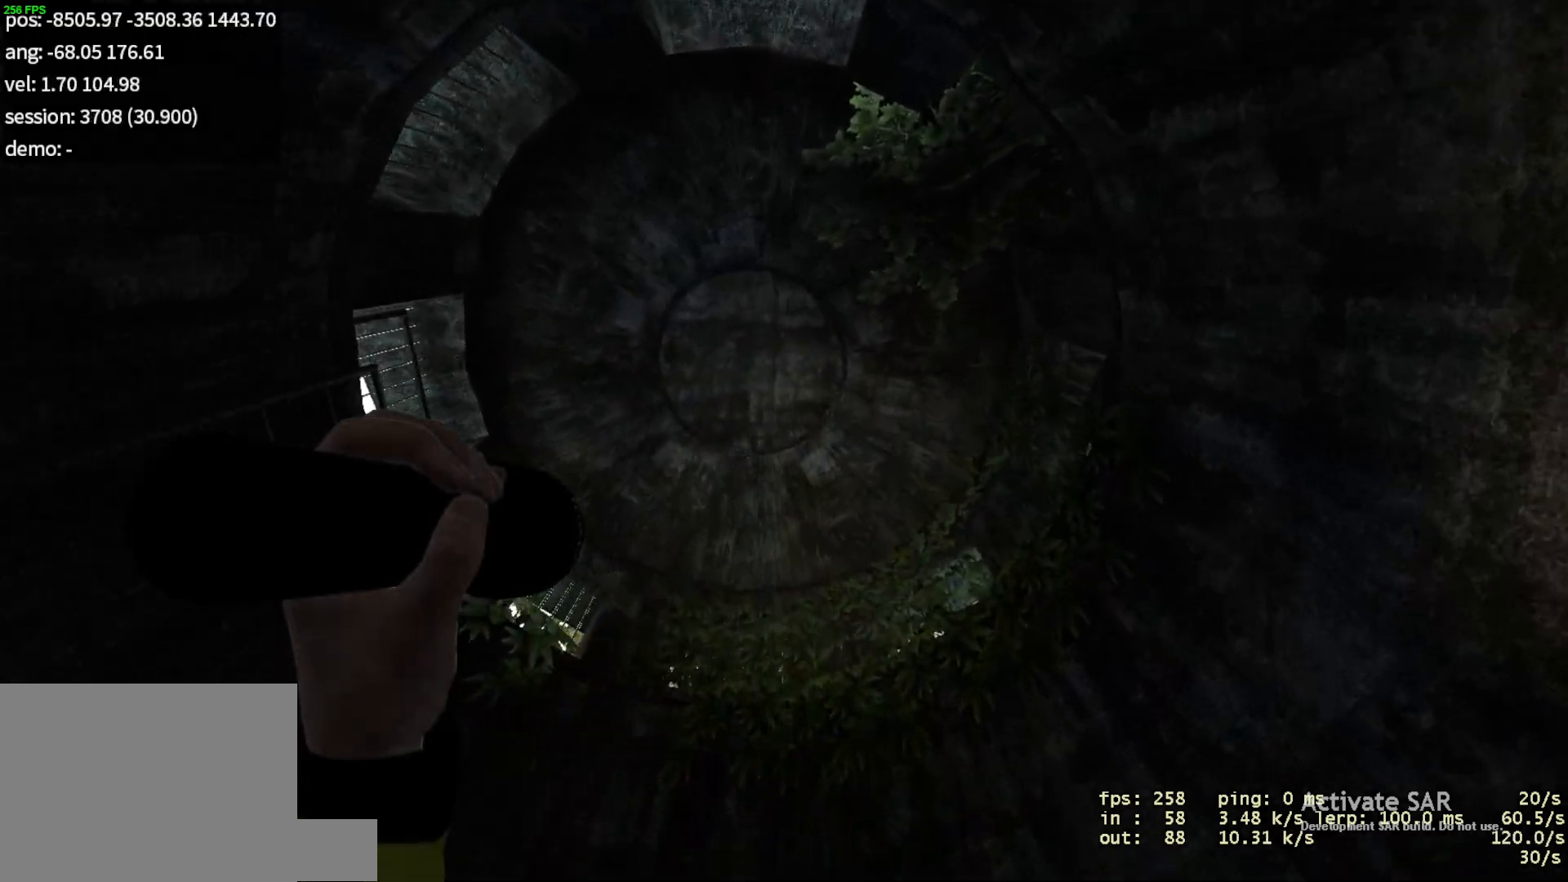
{"keys": ["w"], "mouse": [], "events": []}
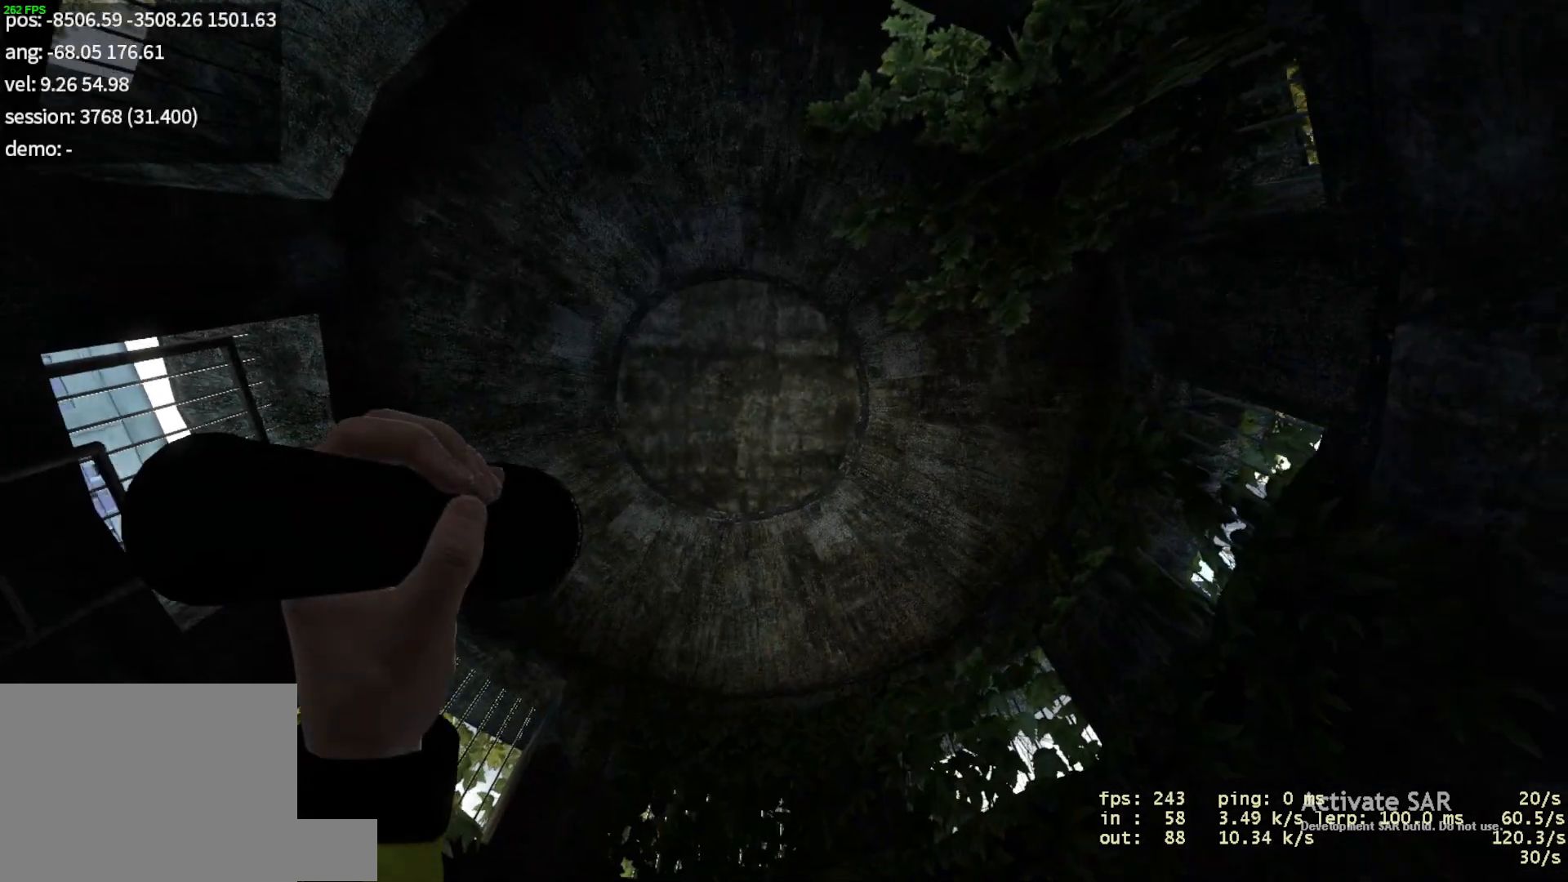
{"keys": [], "mouse": [], "events": [[333, "w", "up"]]}
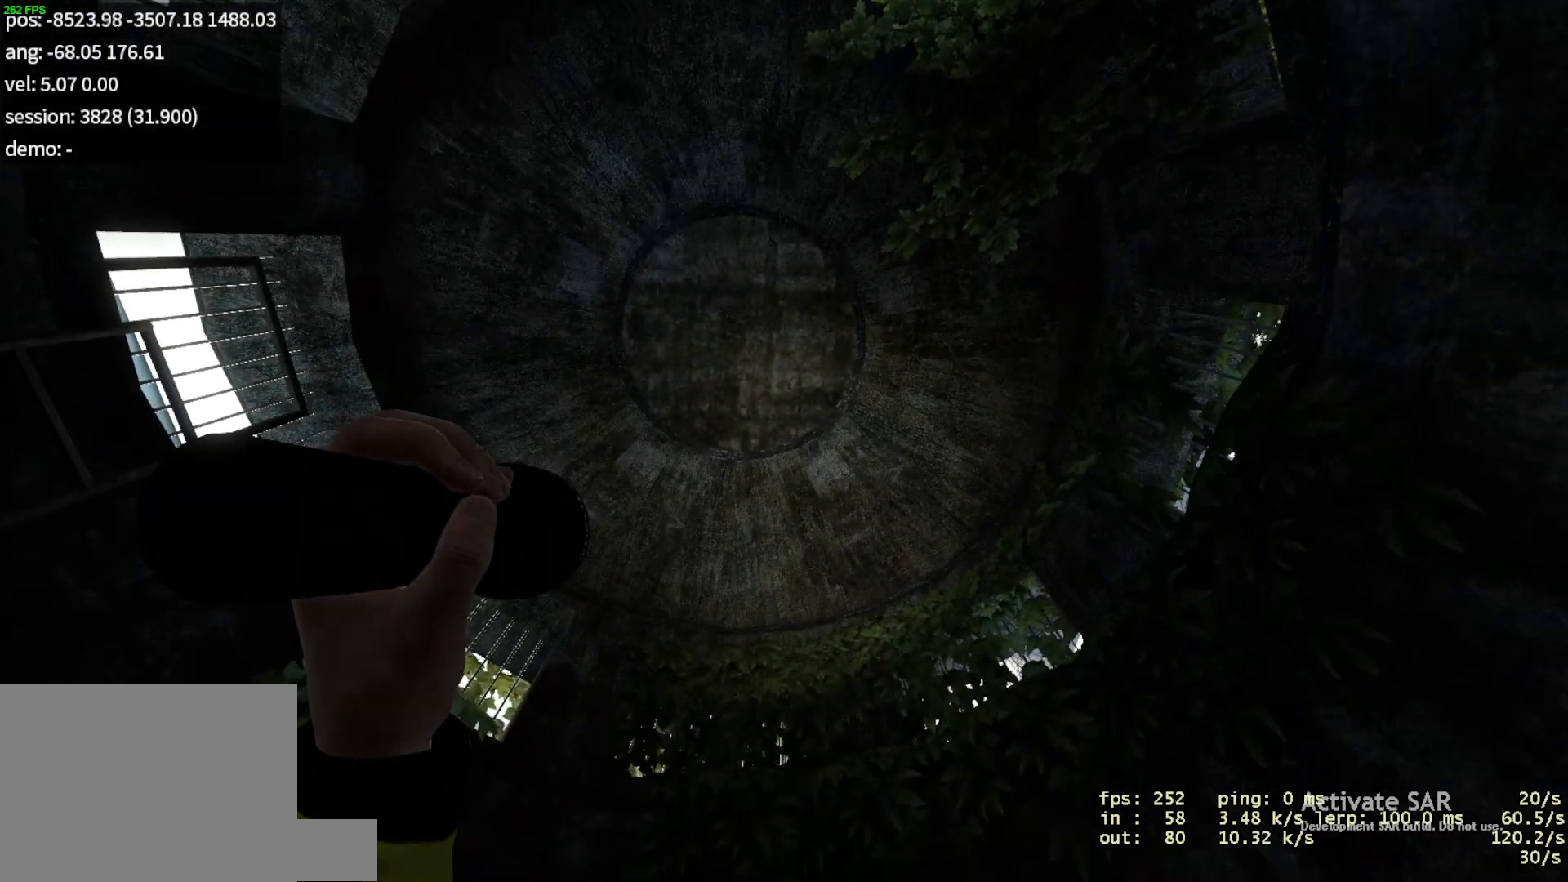
{"keys": [], "mouse": [], "events": []}
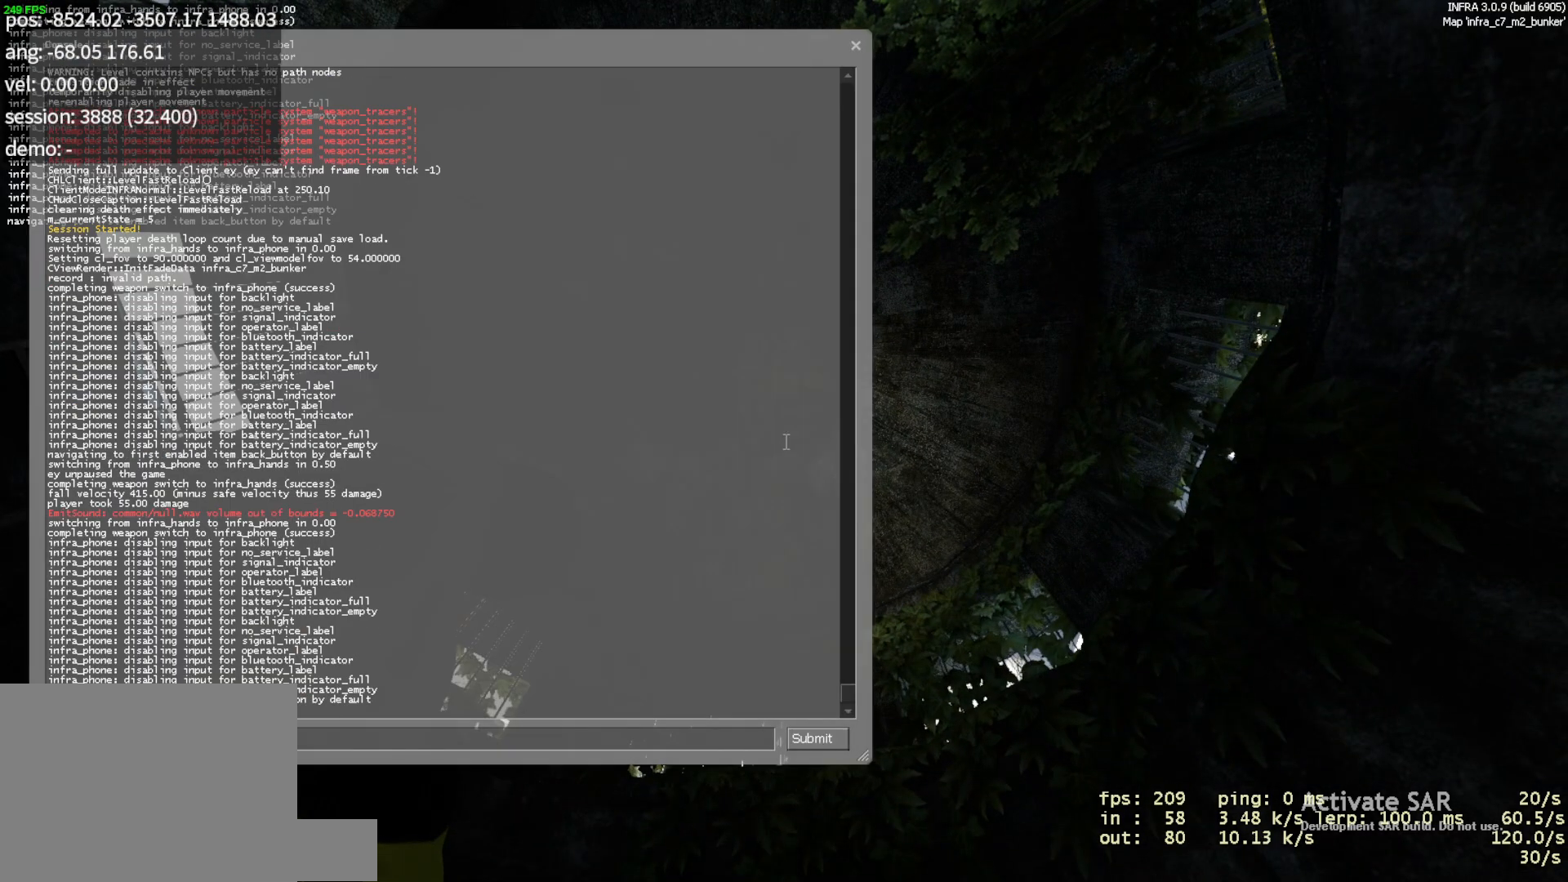
{"keys": [], "mouse": [], "events": []}
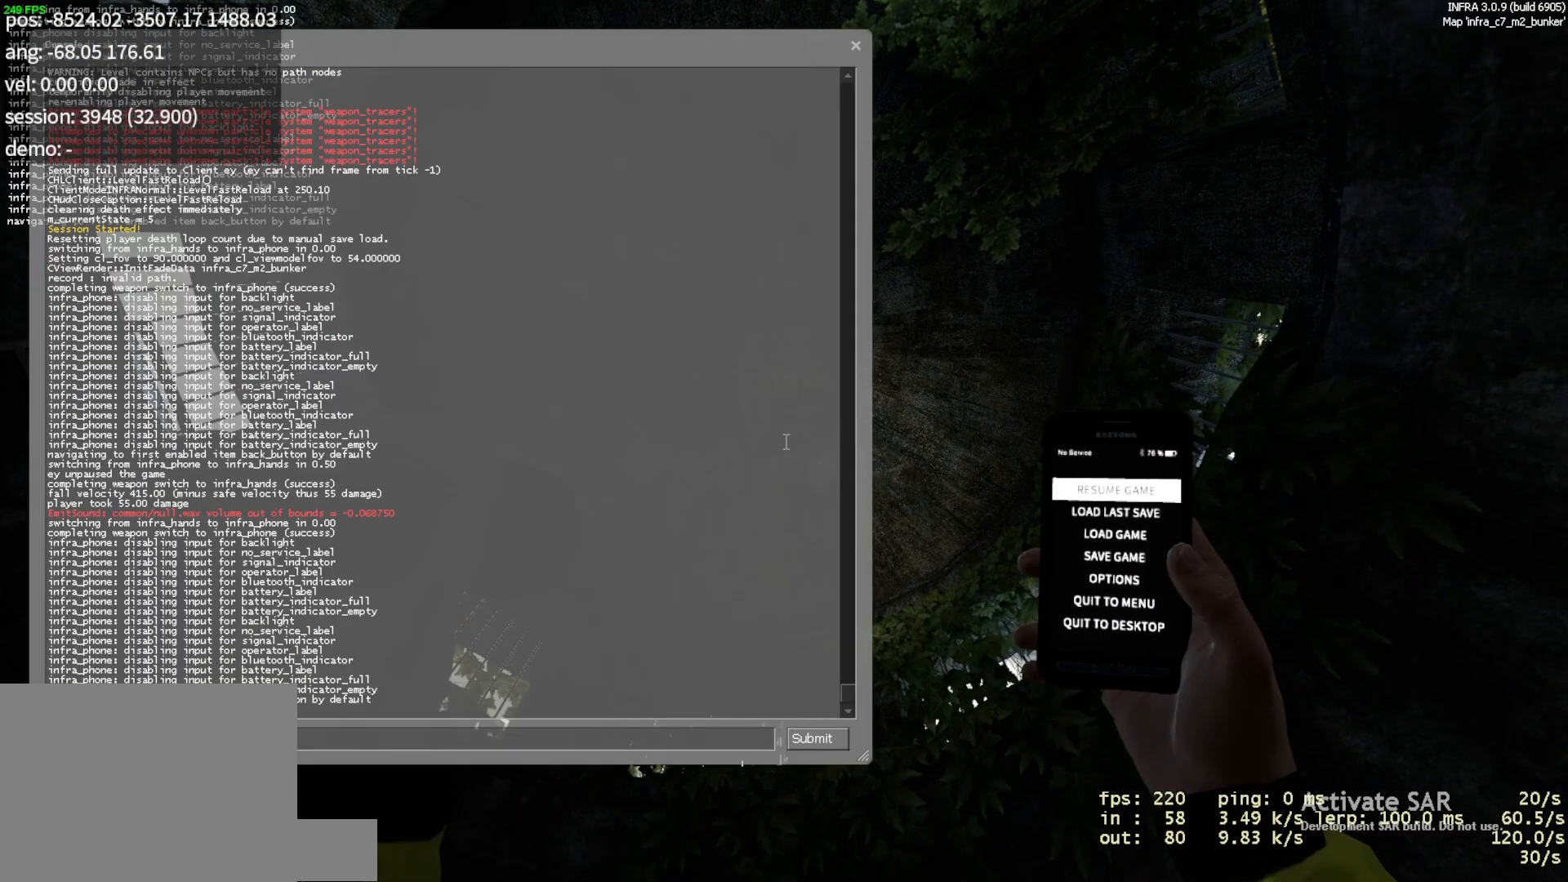
{"keys": [], "mouse": [], "events": []}
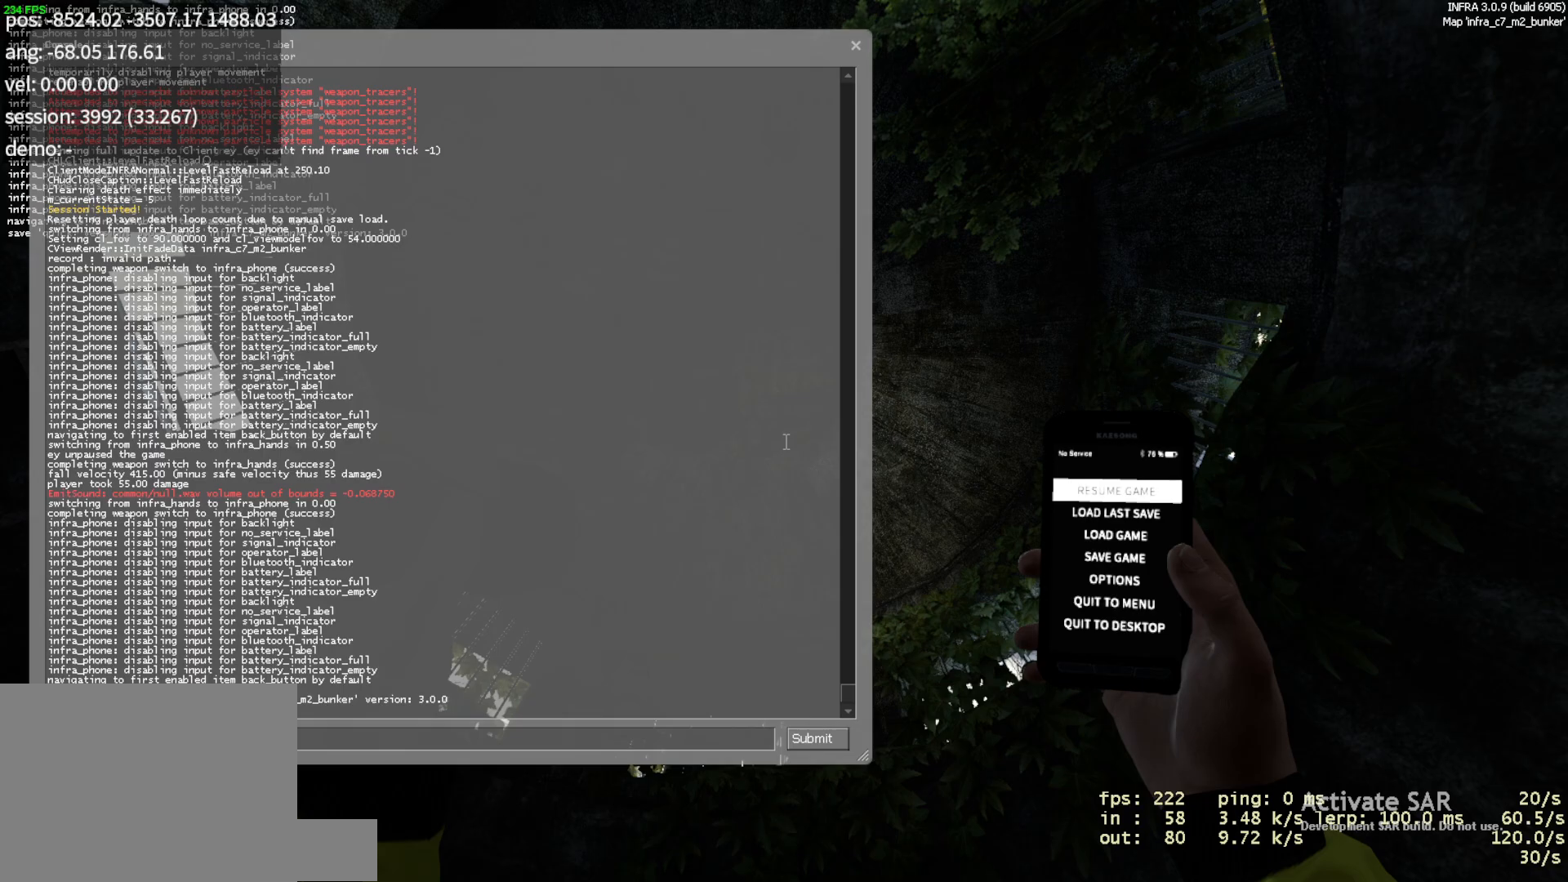
{"keys": [], "mouse": [], "events": []}
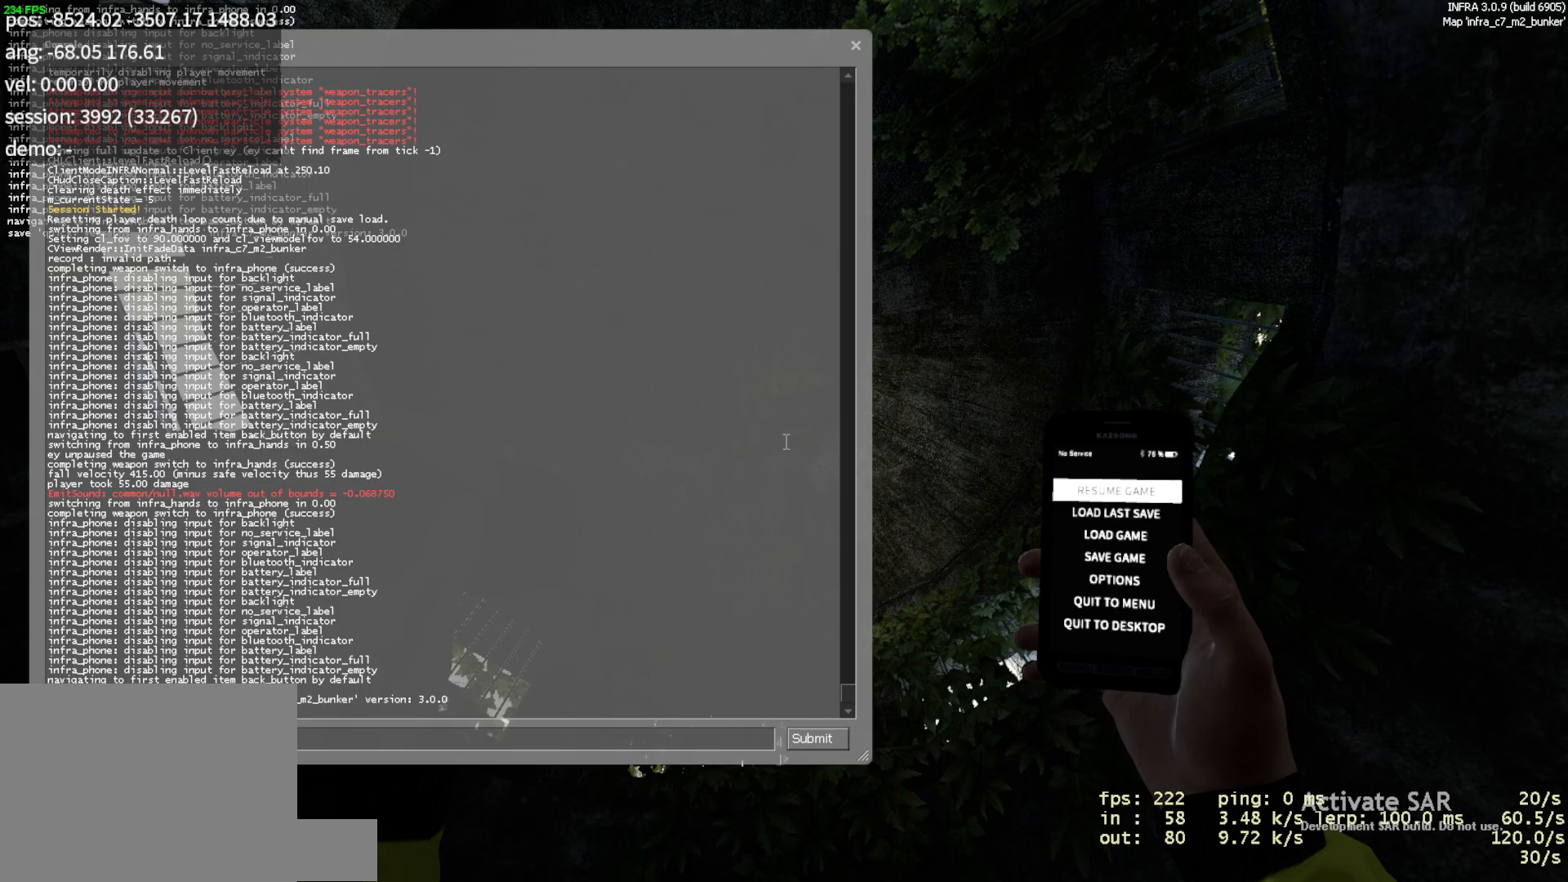
{"keys": [], "mouse": [], "events": []}
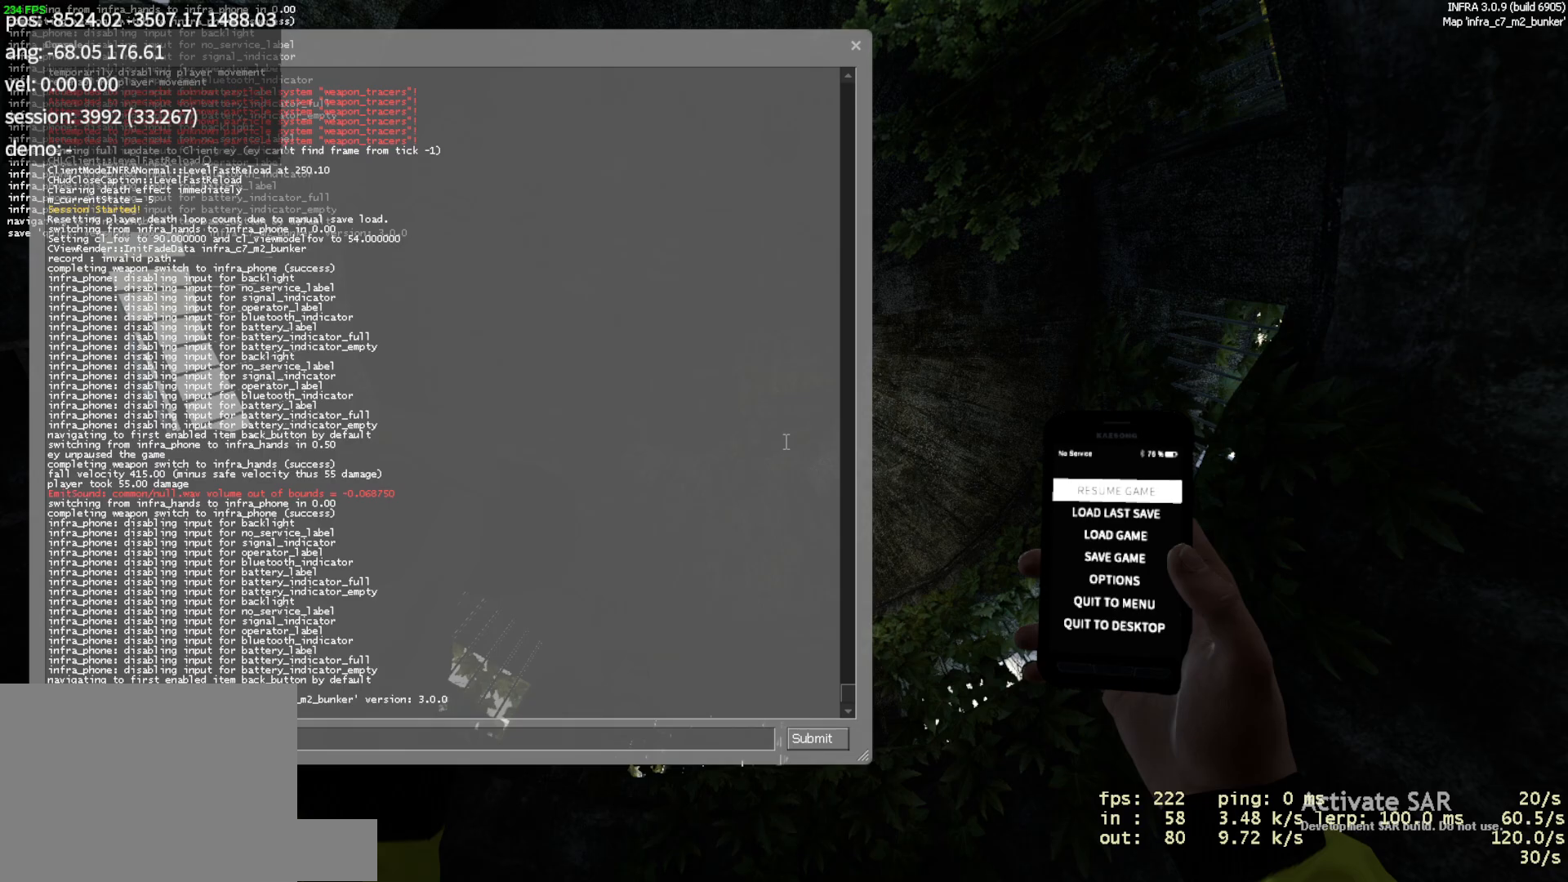
{"keys": [], "mouse": [], "events": []}
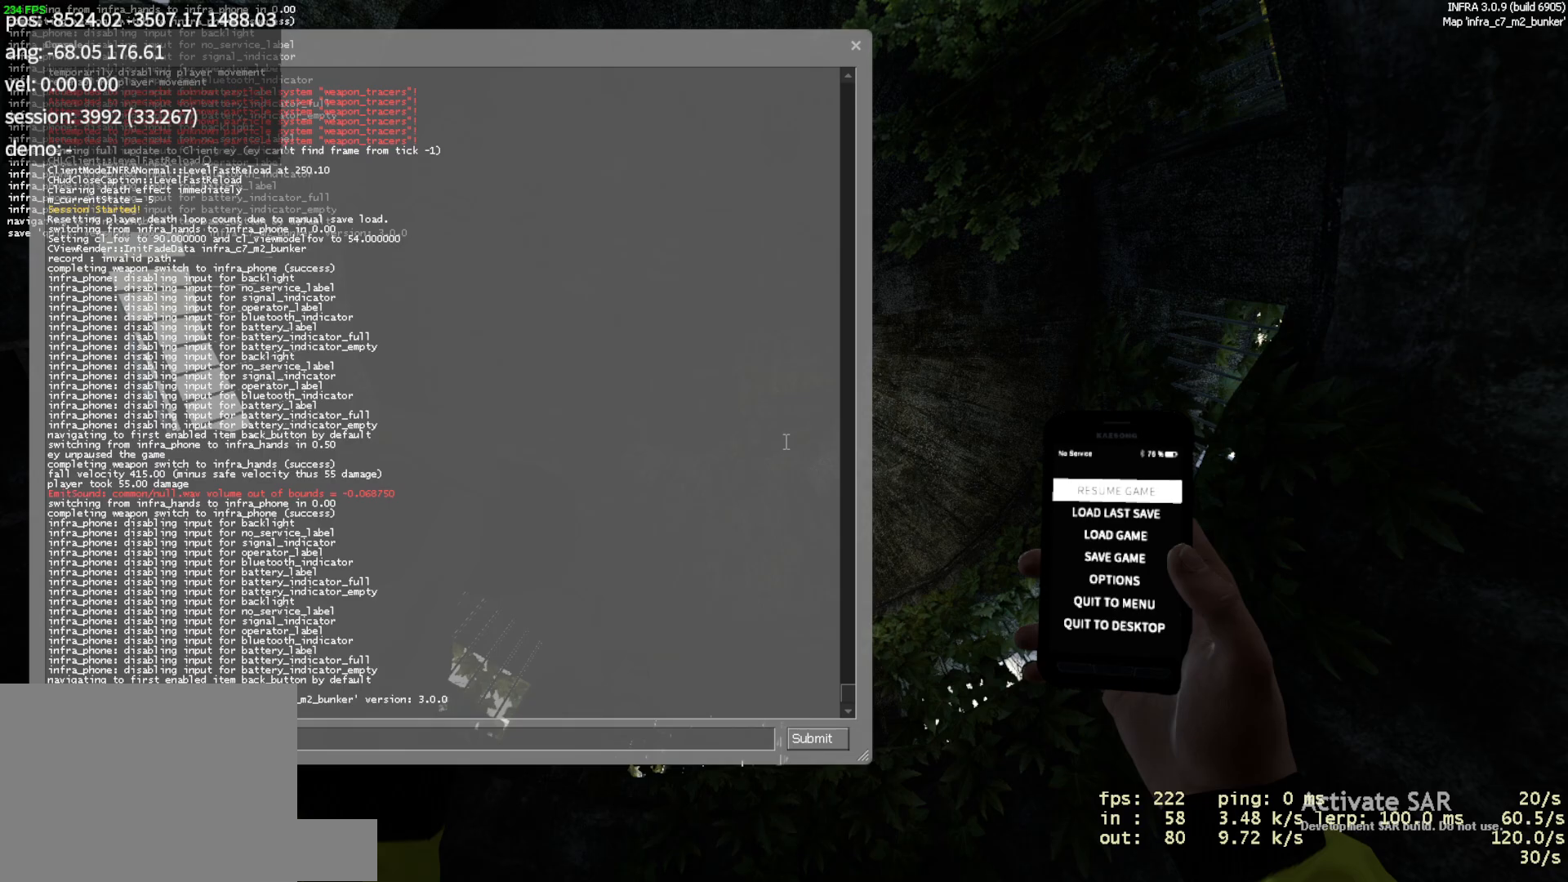
{"keys": [], "mouse": [], "events": []}
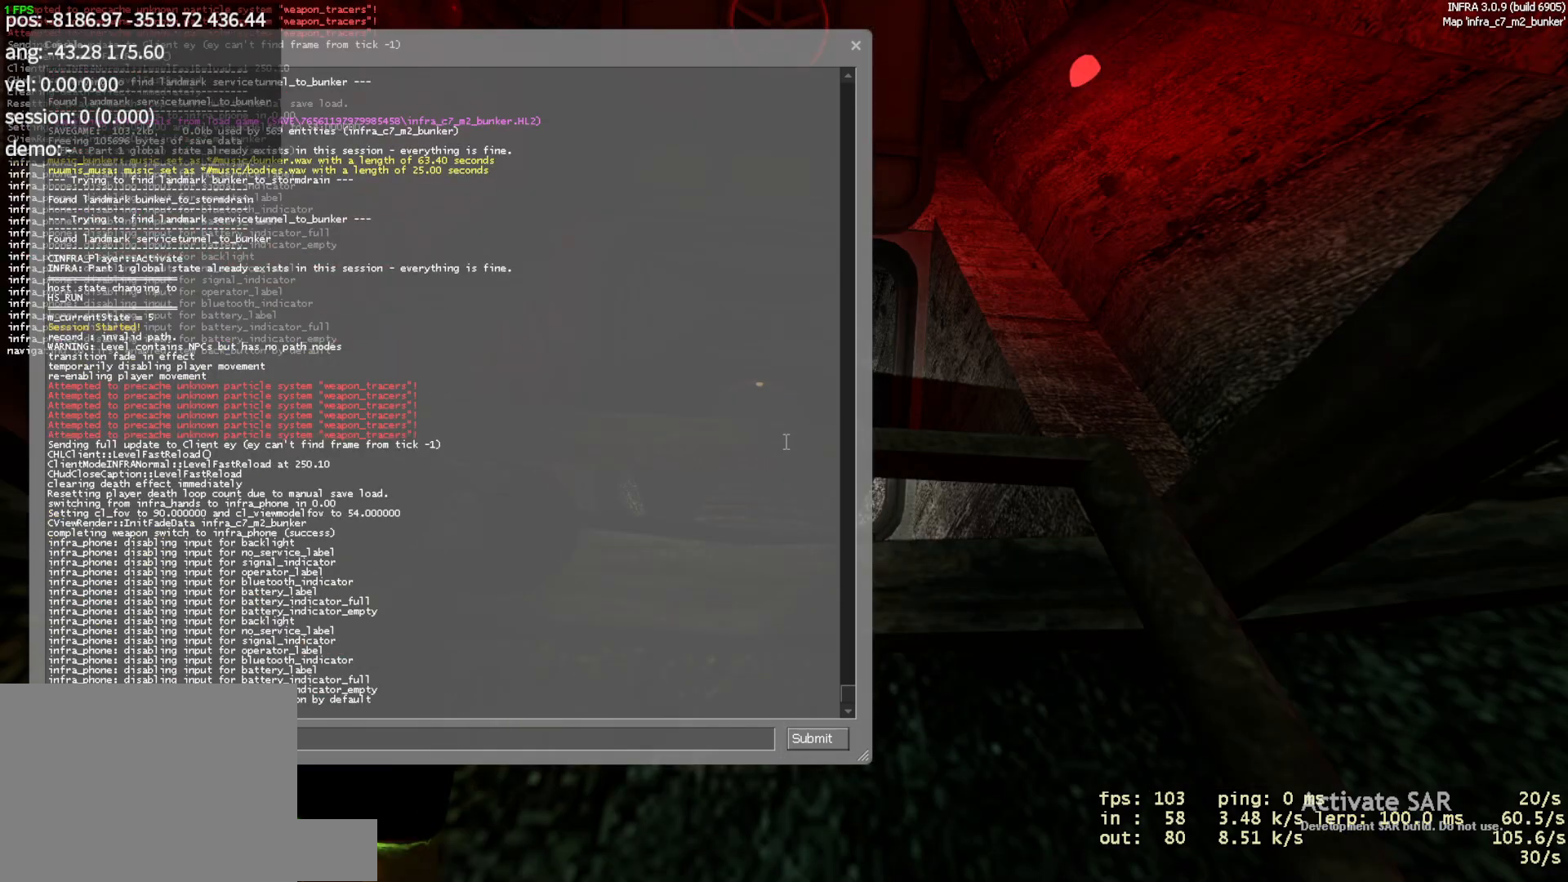
{"keys": [], "mouse": [], "events": []}
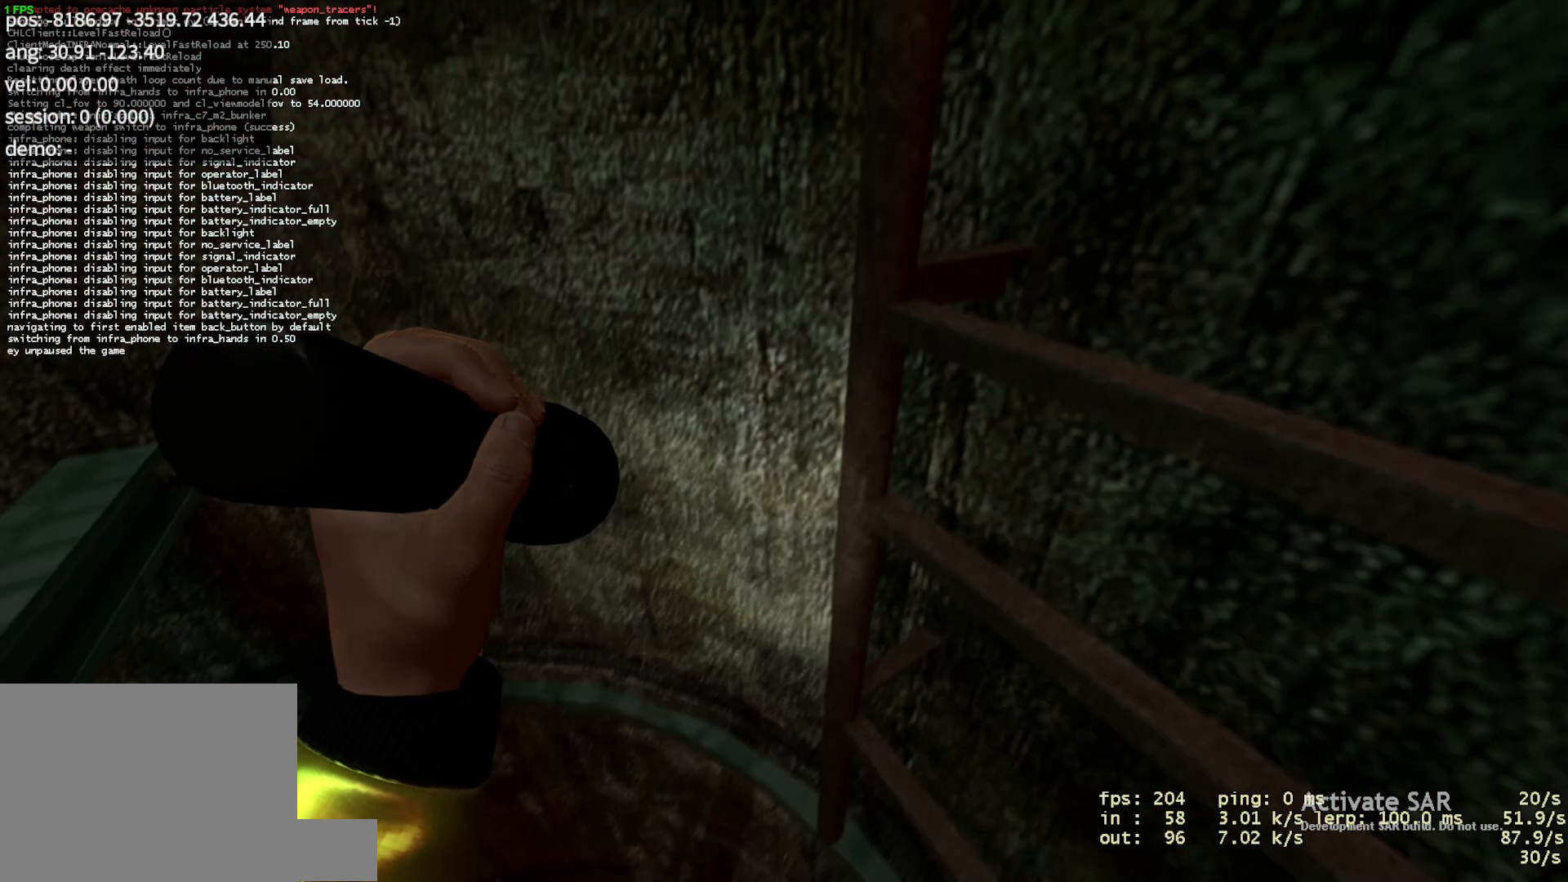
{"keys": ["d"], "mouse": [], "events": [[100, "a", "down"], [150, "jump", "down"], [283, "jump", "up"], [367, "a", "up"], [467, "d", "down"]]}
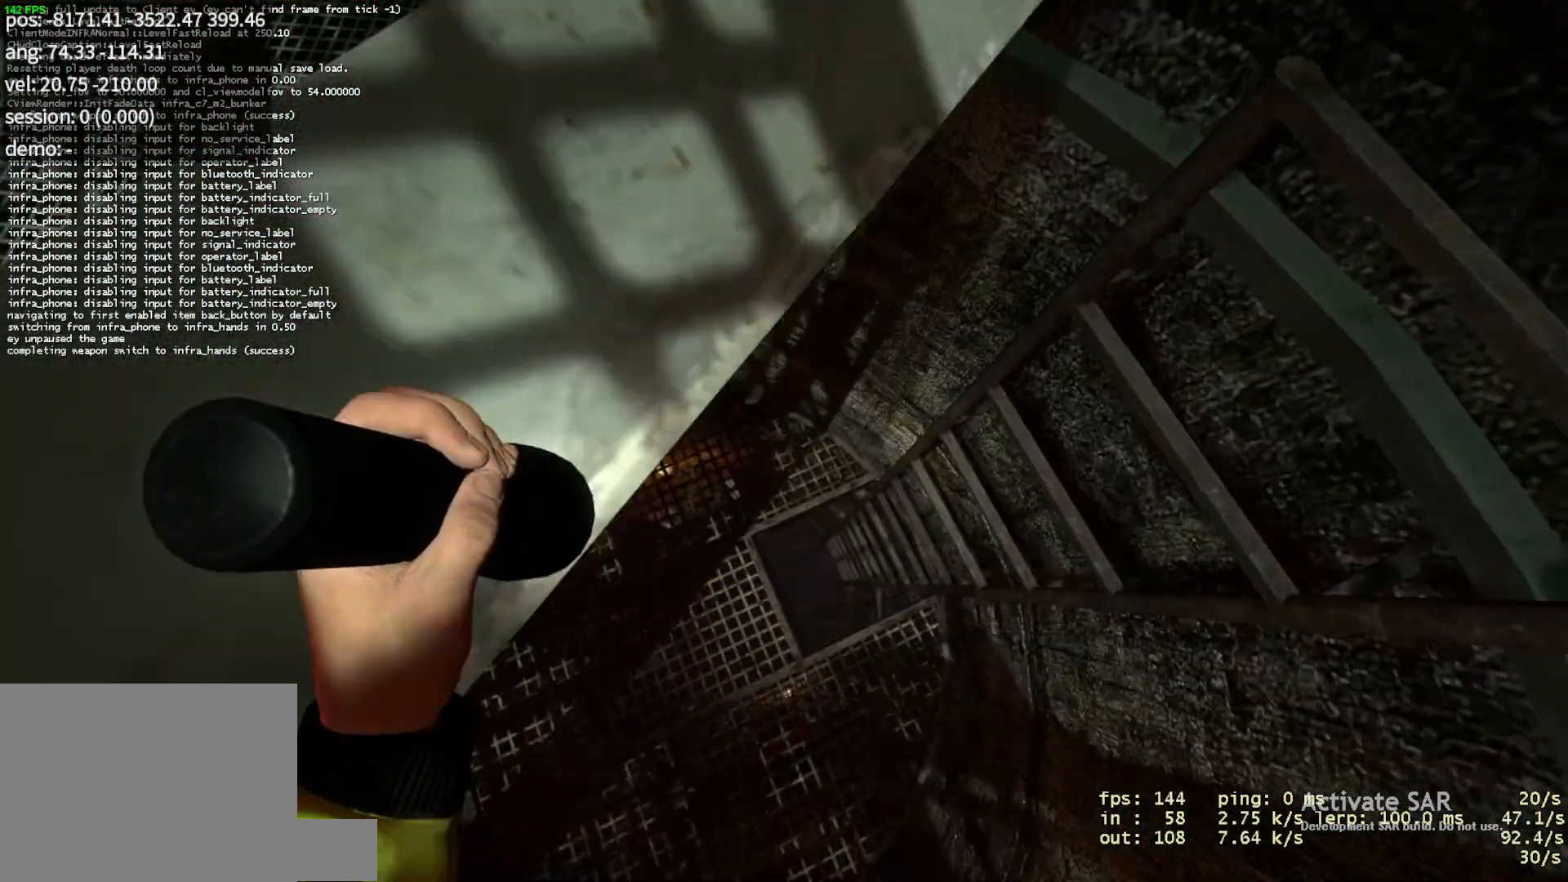
{"keys": ["a"], "mouse": [], "events": [[283, "d", "up"], [367, "a", "down"]]}
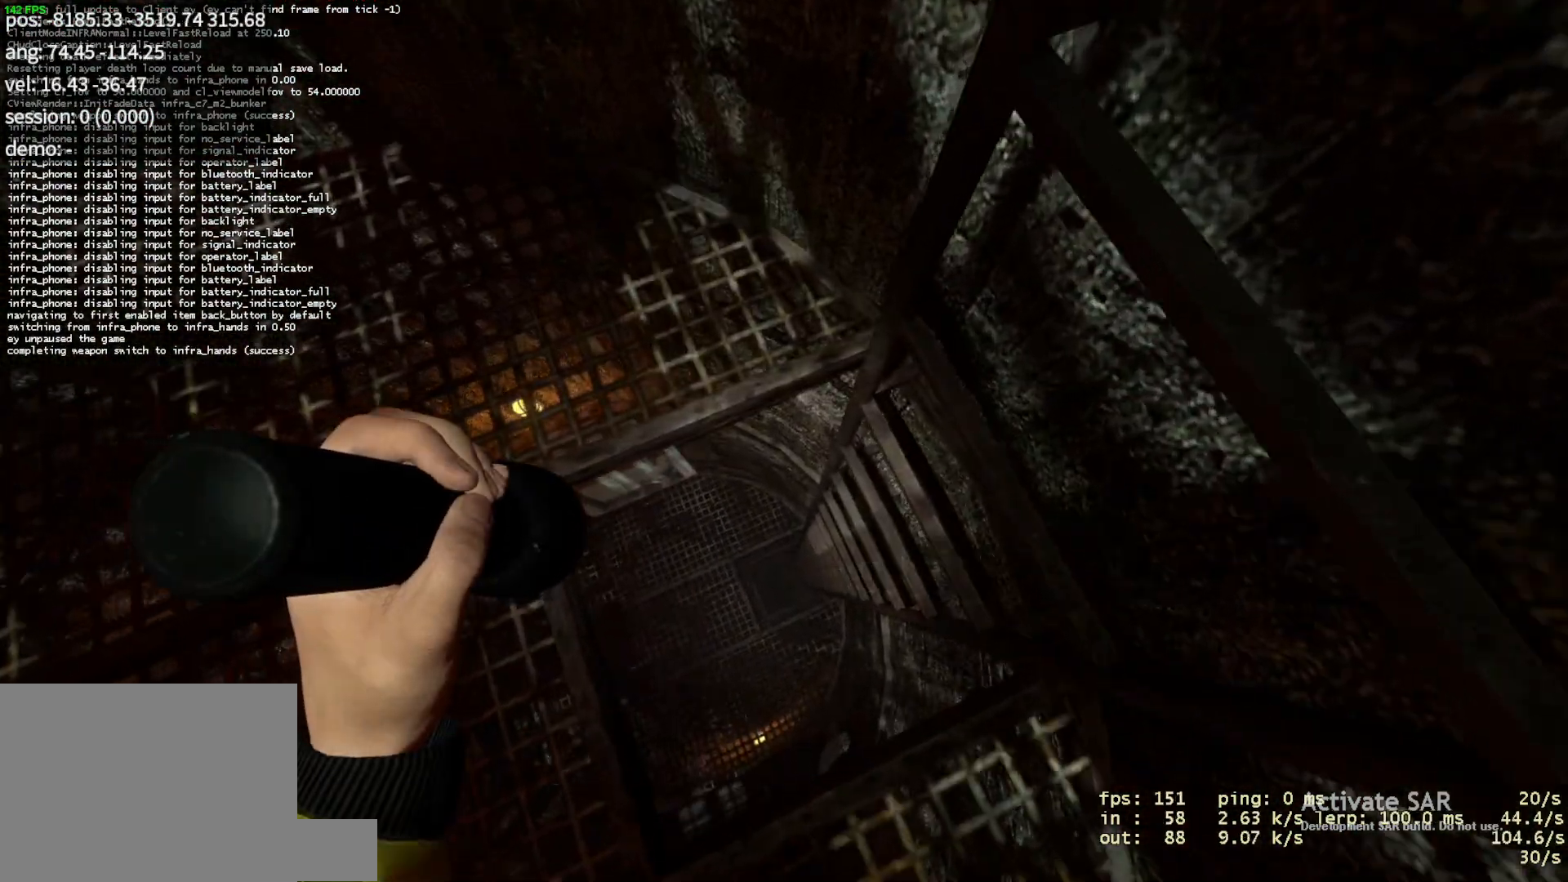
{"keys": ["jump"], "mouse": [], "events": [[67, "a", "up"], [100, "d", "down"], [183, "d", "up"], [300, "w", "down"], [467, "jump", "down"], [500, "w", "up"]]}
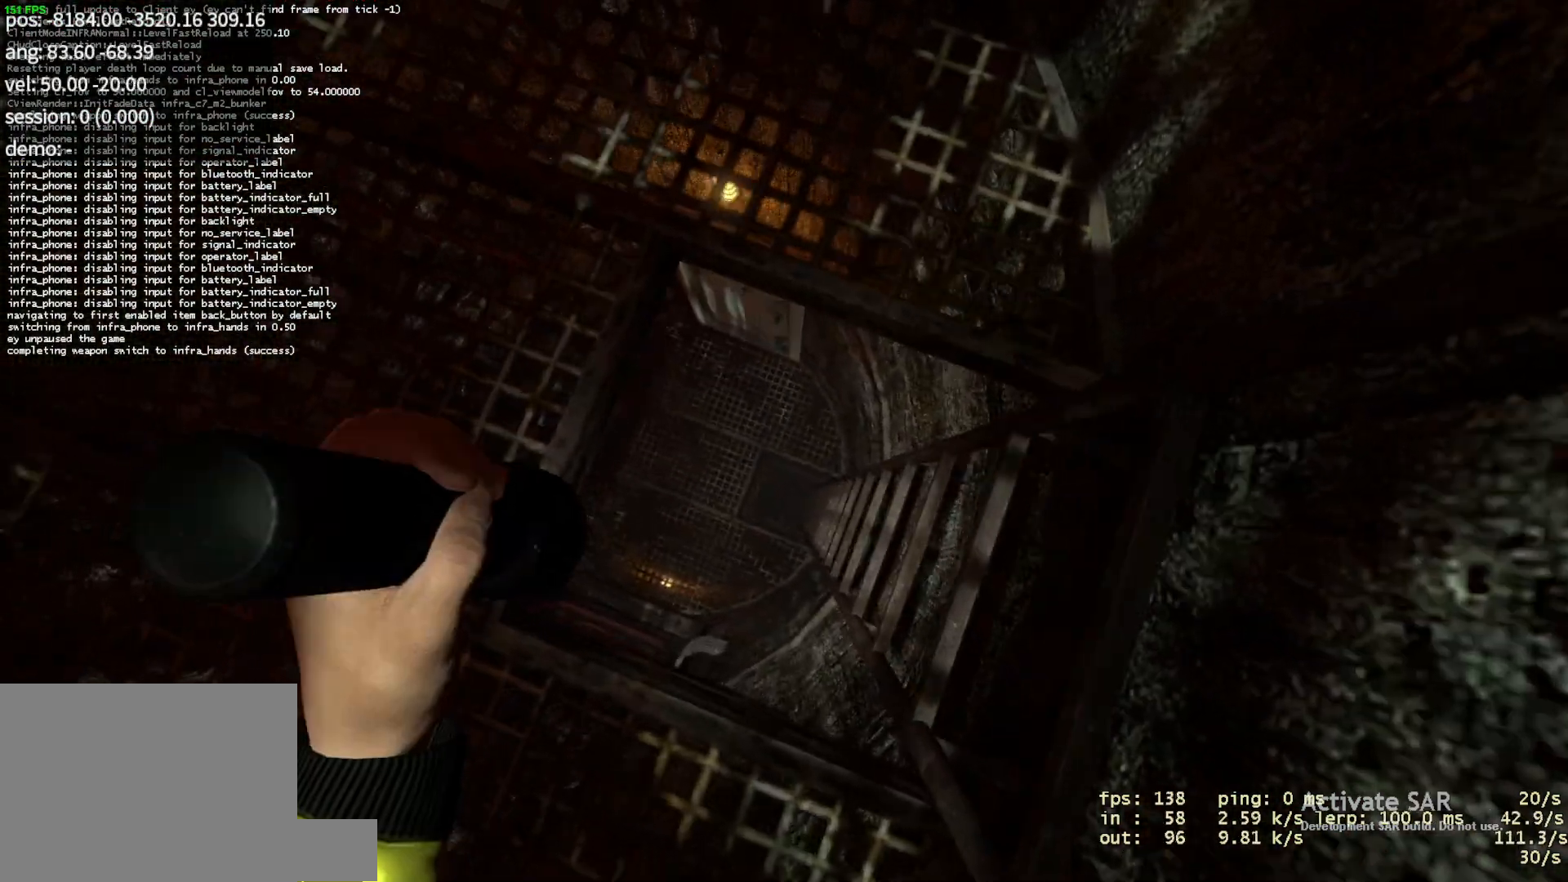
{"keys": ["a"], "mouse": [], "events": [[83, "jump", "up"], [367, "a", "down"]]}
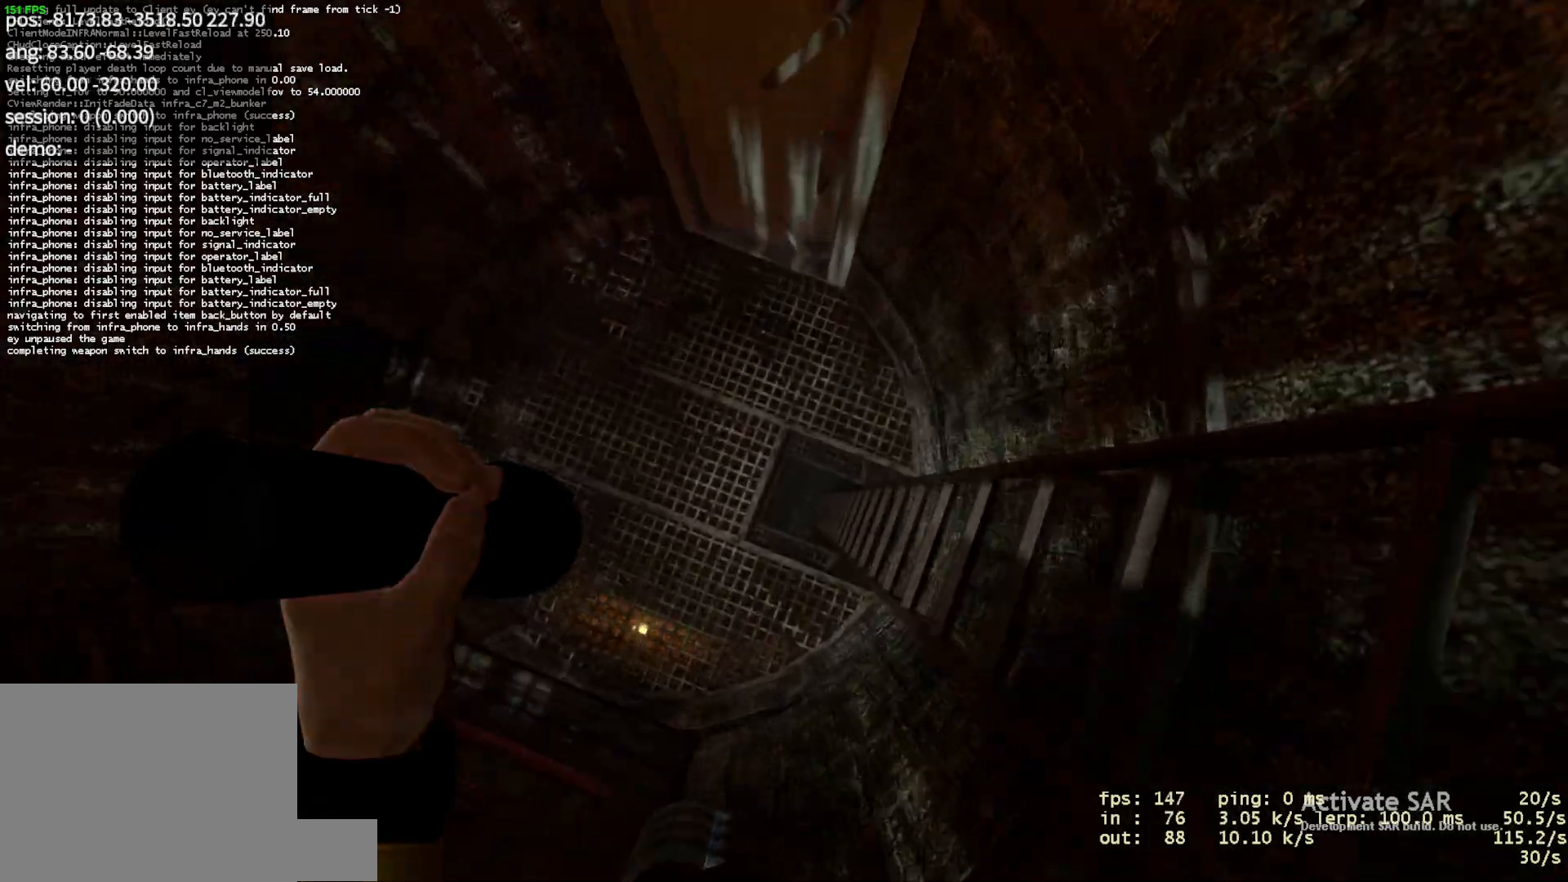
{"keys": [], "mouse": [], "events": [[233, "a", "up"], [317, "a", "down"], [500, "a", "up"]]}
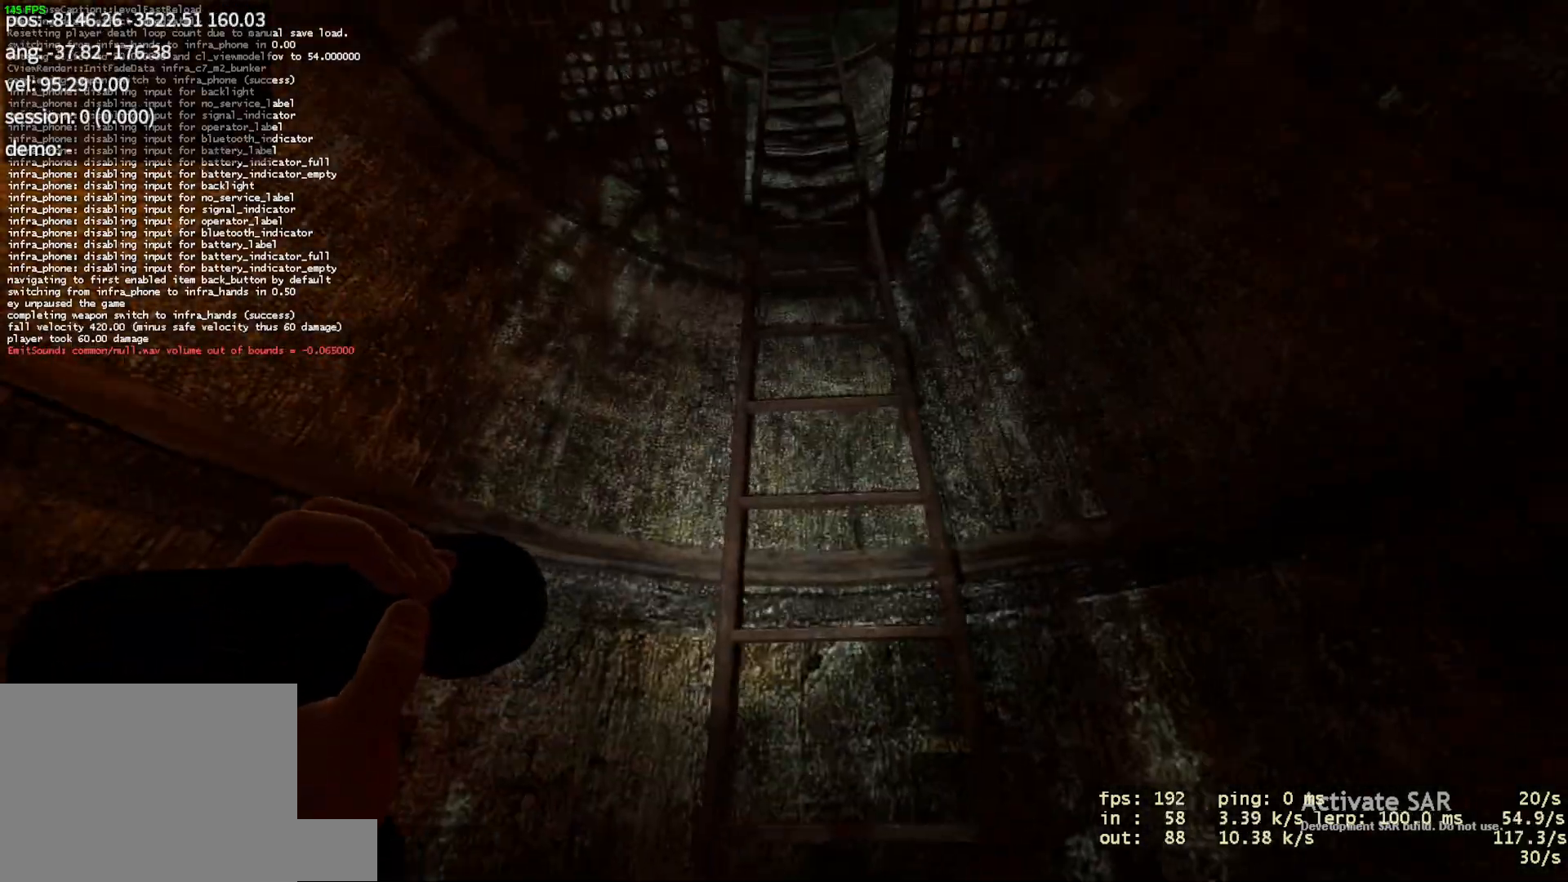
{"keys": ["w"], "mouse": [], "events": [[117, "d", "down"], [183, "w", "down"], [200, "d", "up"]]}
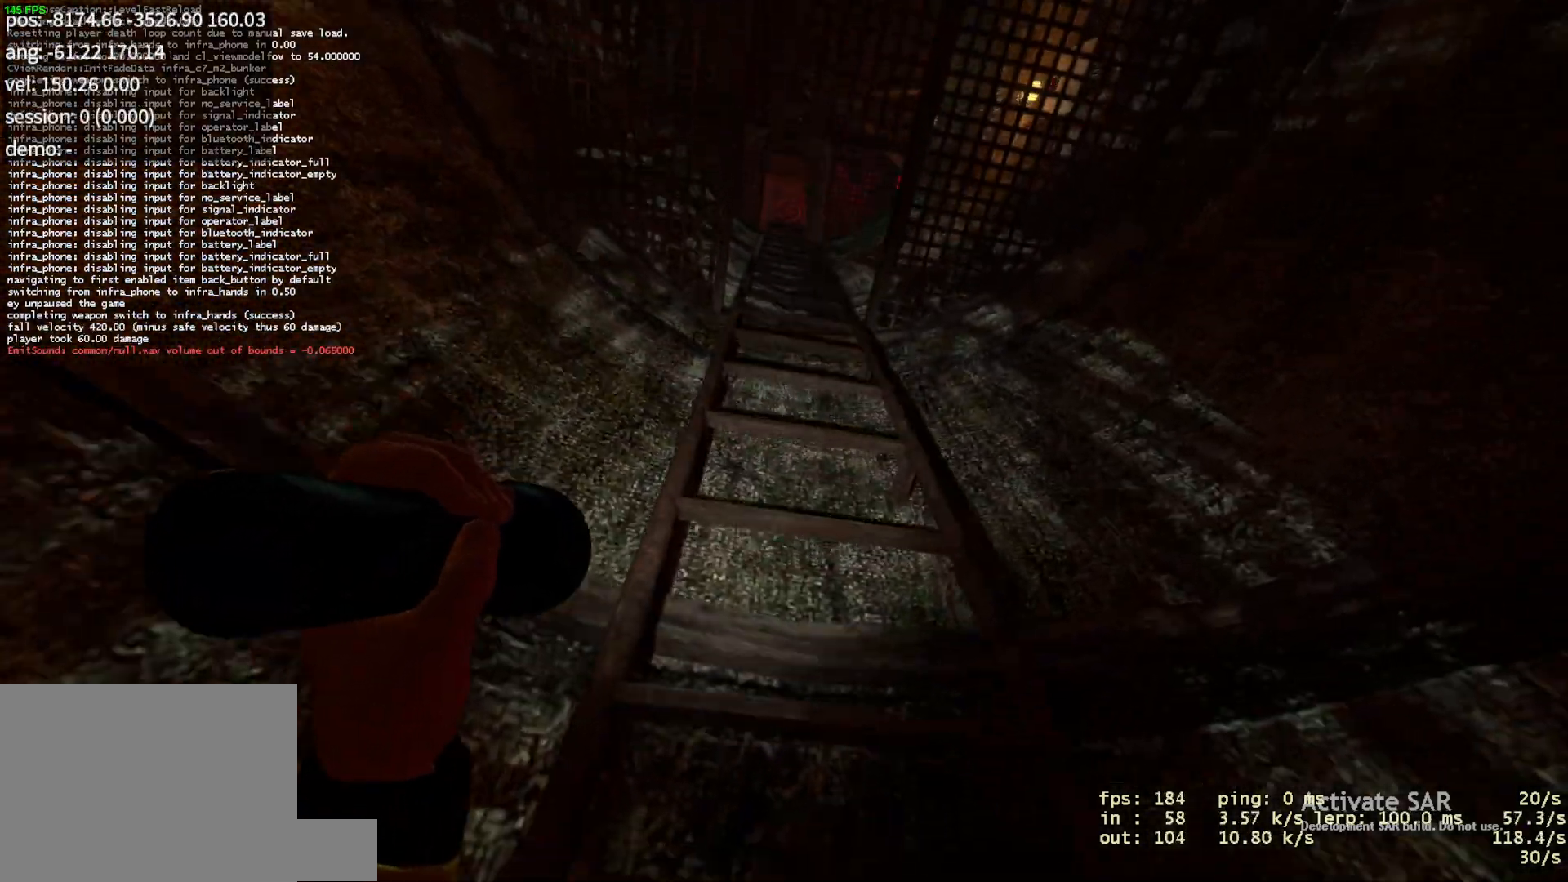
{"keys": ["w"], "mouse": [], "events": []}
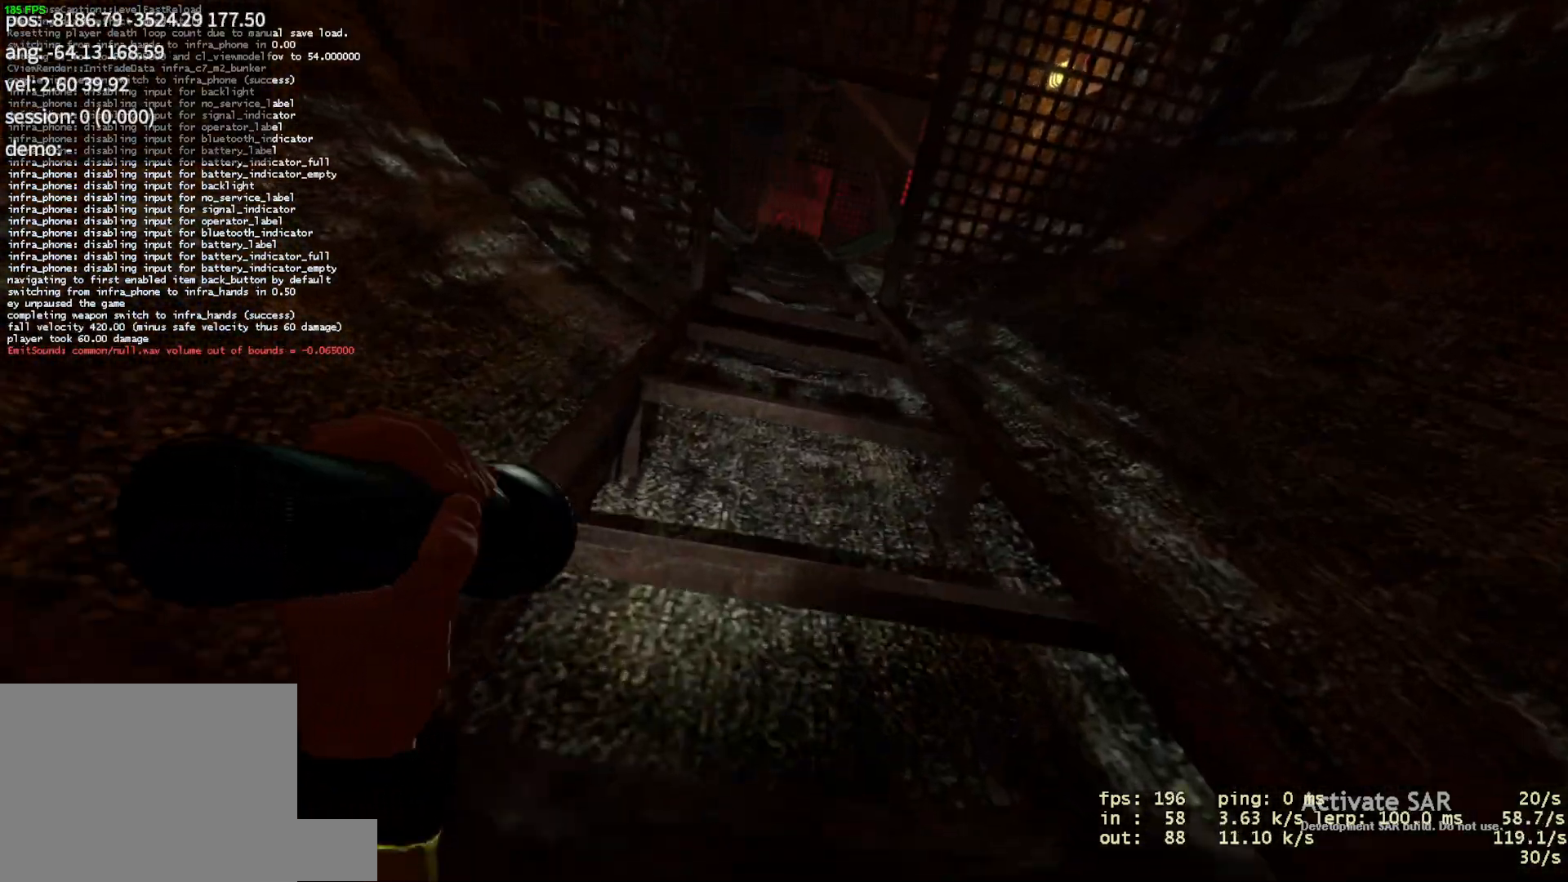
{"keys": ["w"], "mouse": [], "events": []}
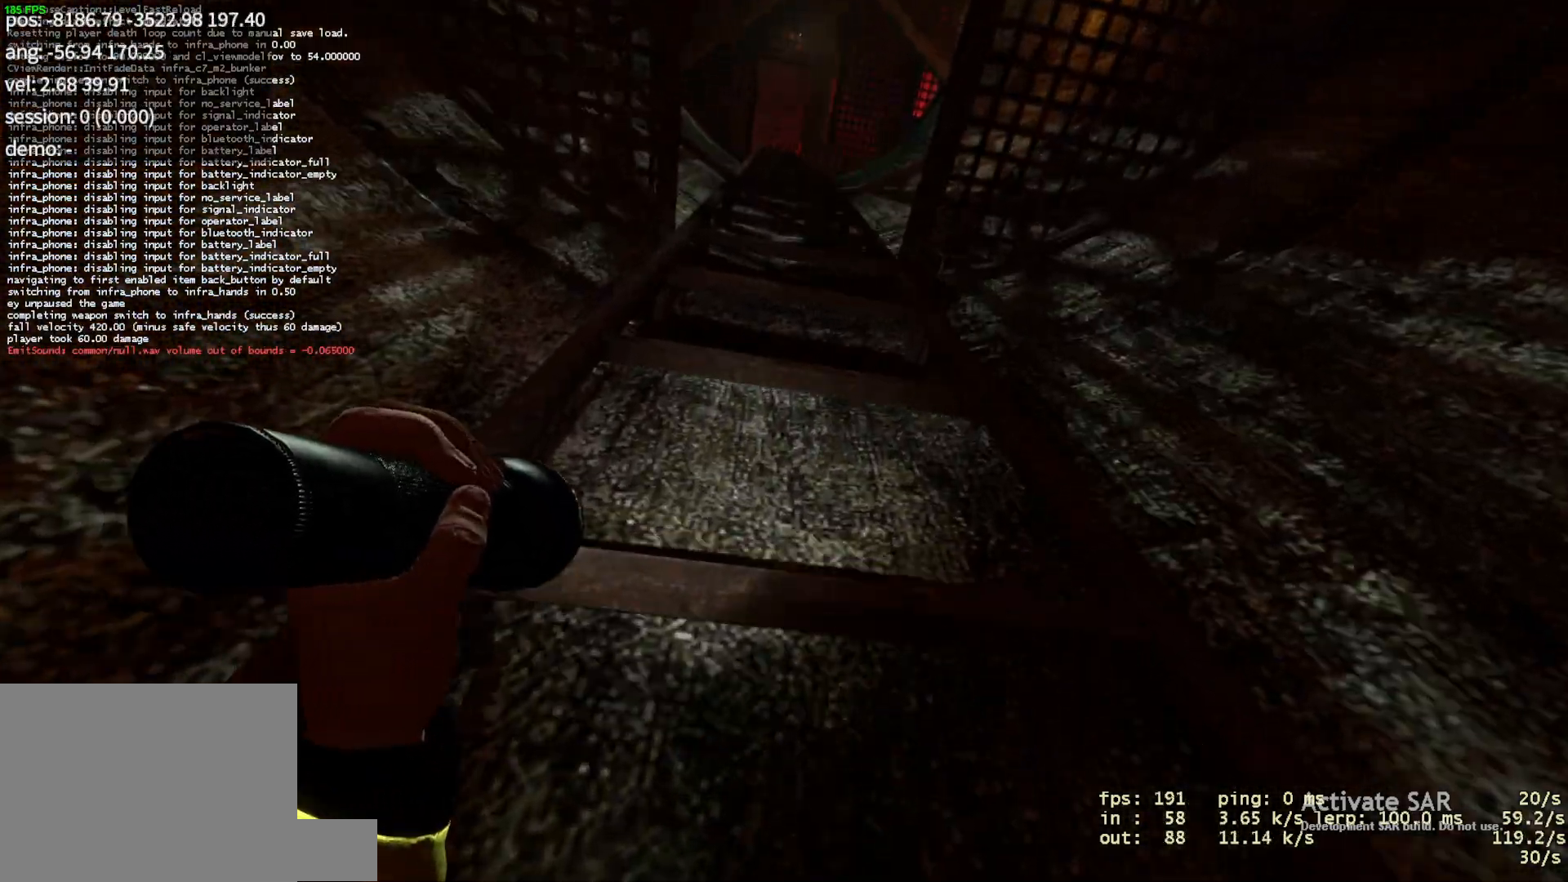
{"keys": ["w"], "mouse": [], "events": []}
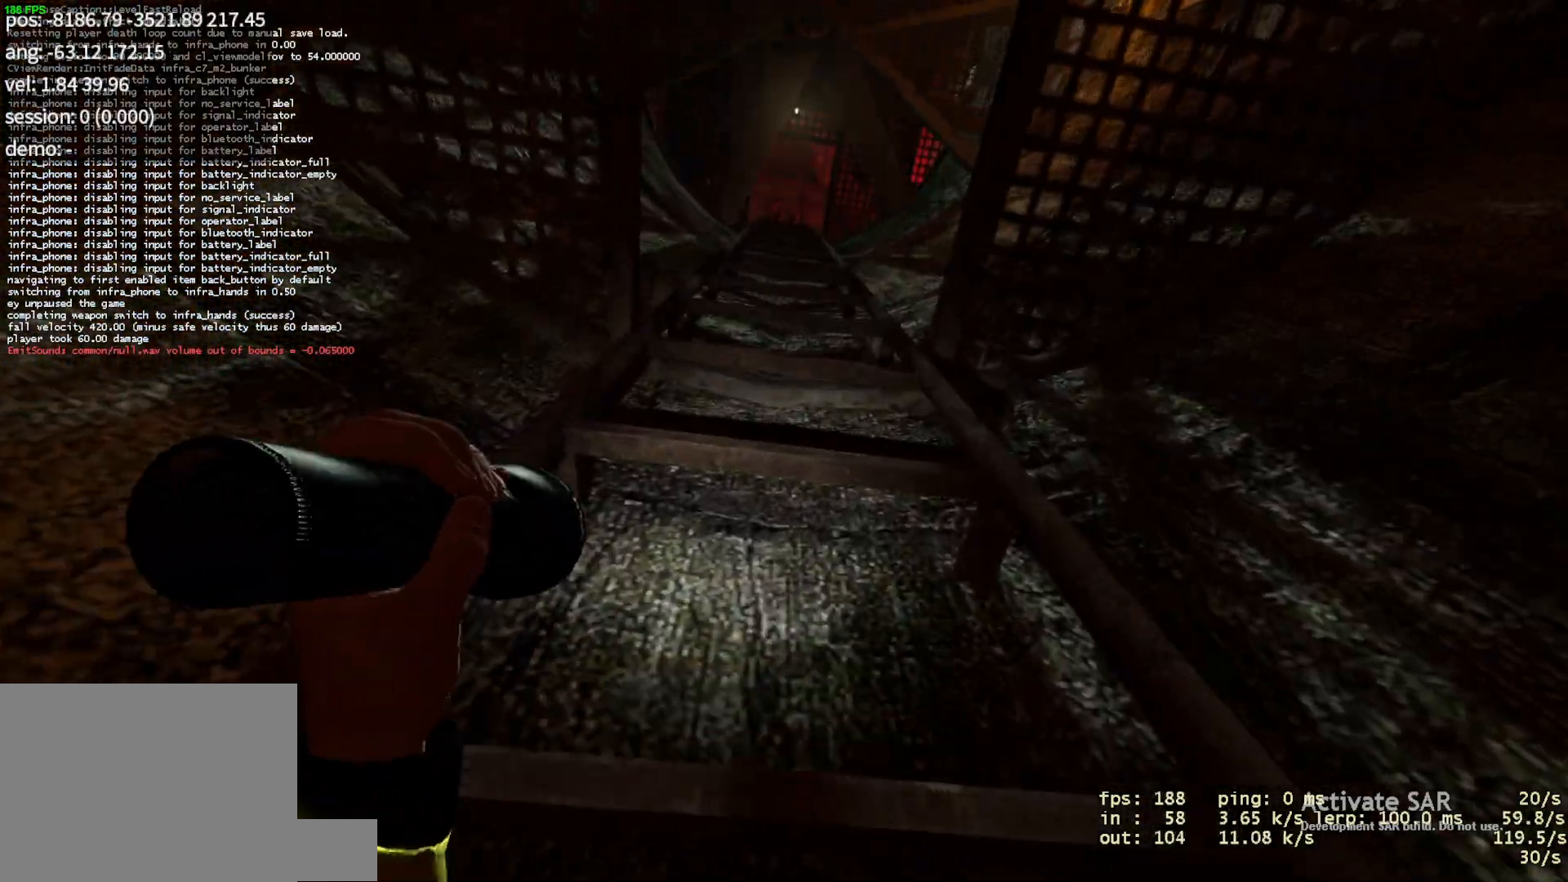
{"keys": ["w"], "mouse": [], "events": []}
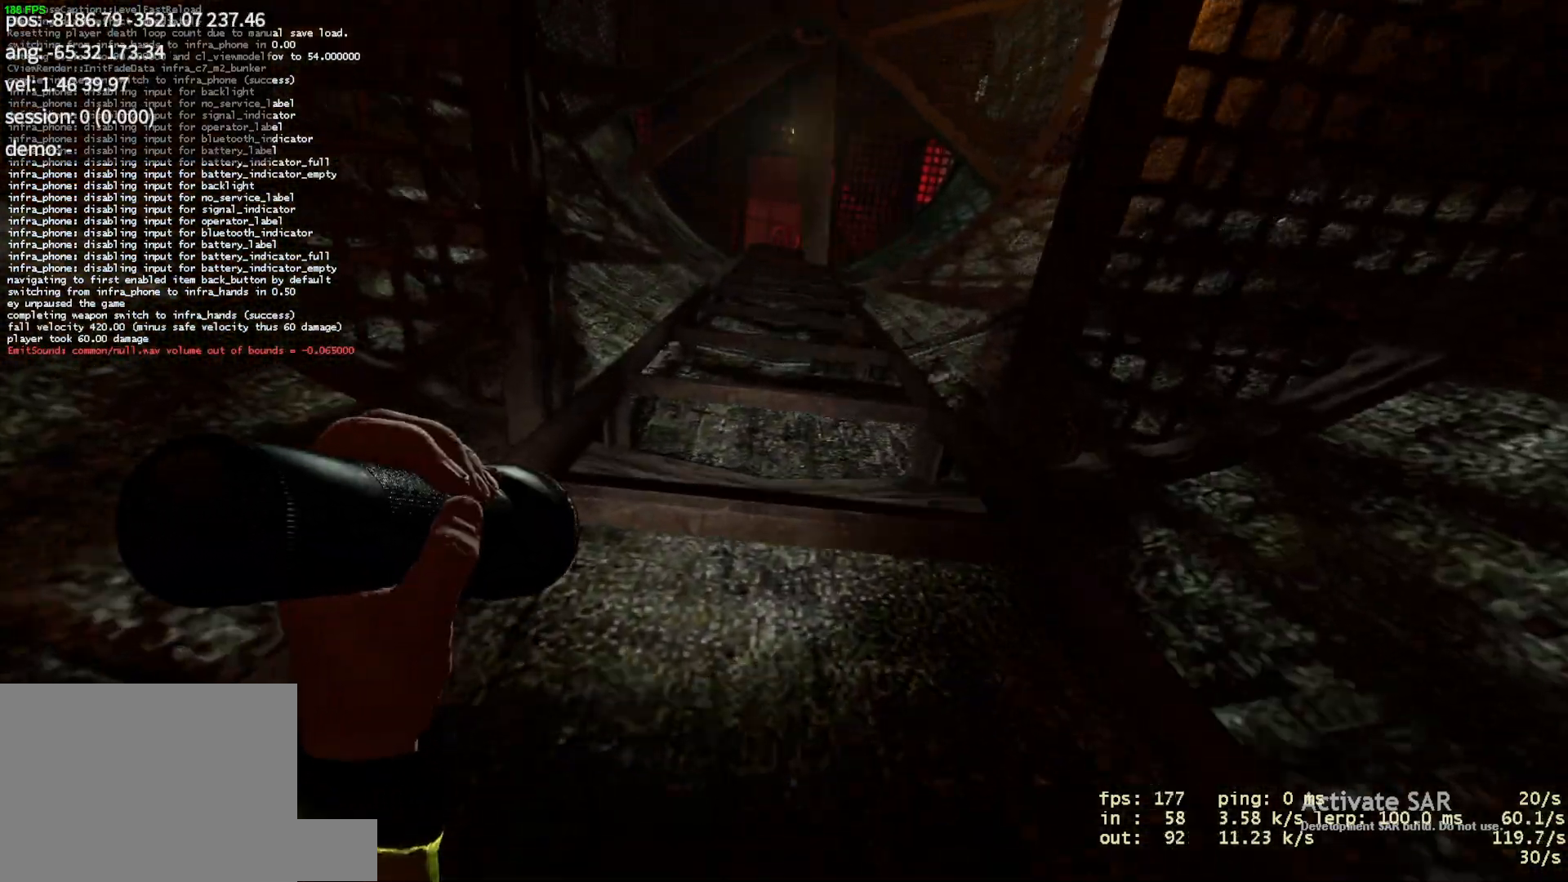
{"keys": ["w"], "mouse": [], "events": []}
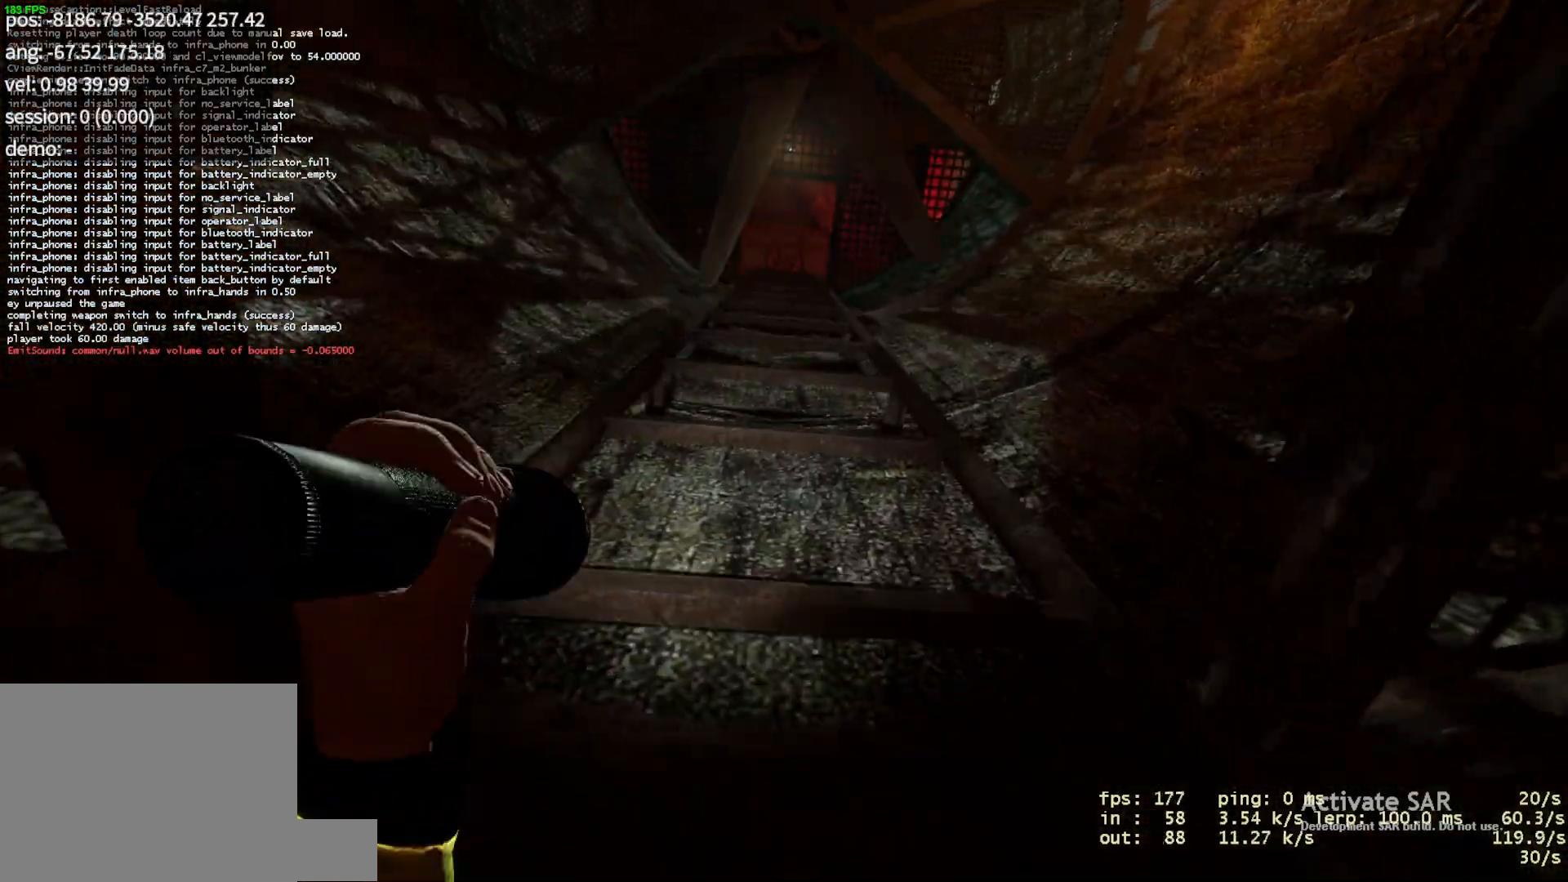
{"keys": ["w"], "mouse": [], "events": [[217, "a", "down"], [333, "a", "up"]]}
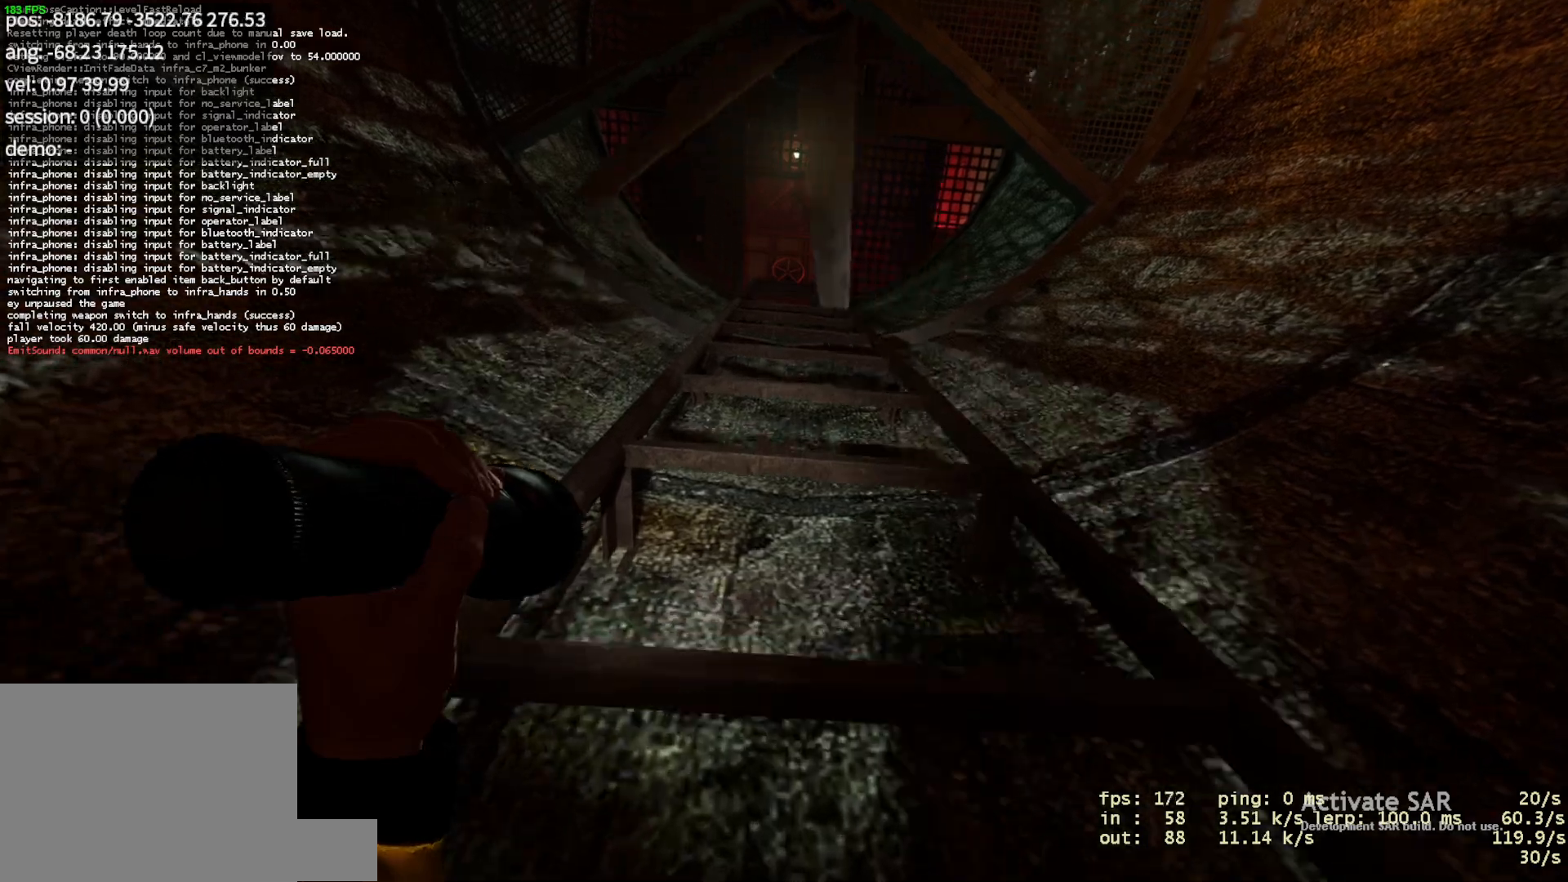
{"keys": ["w"], "mouse": [], "events": []}